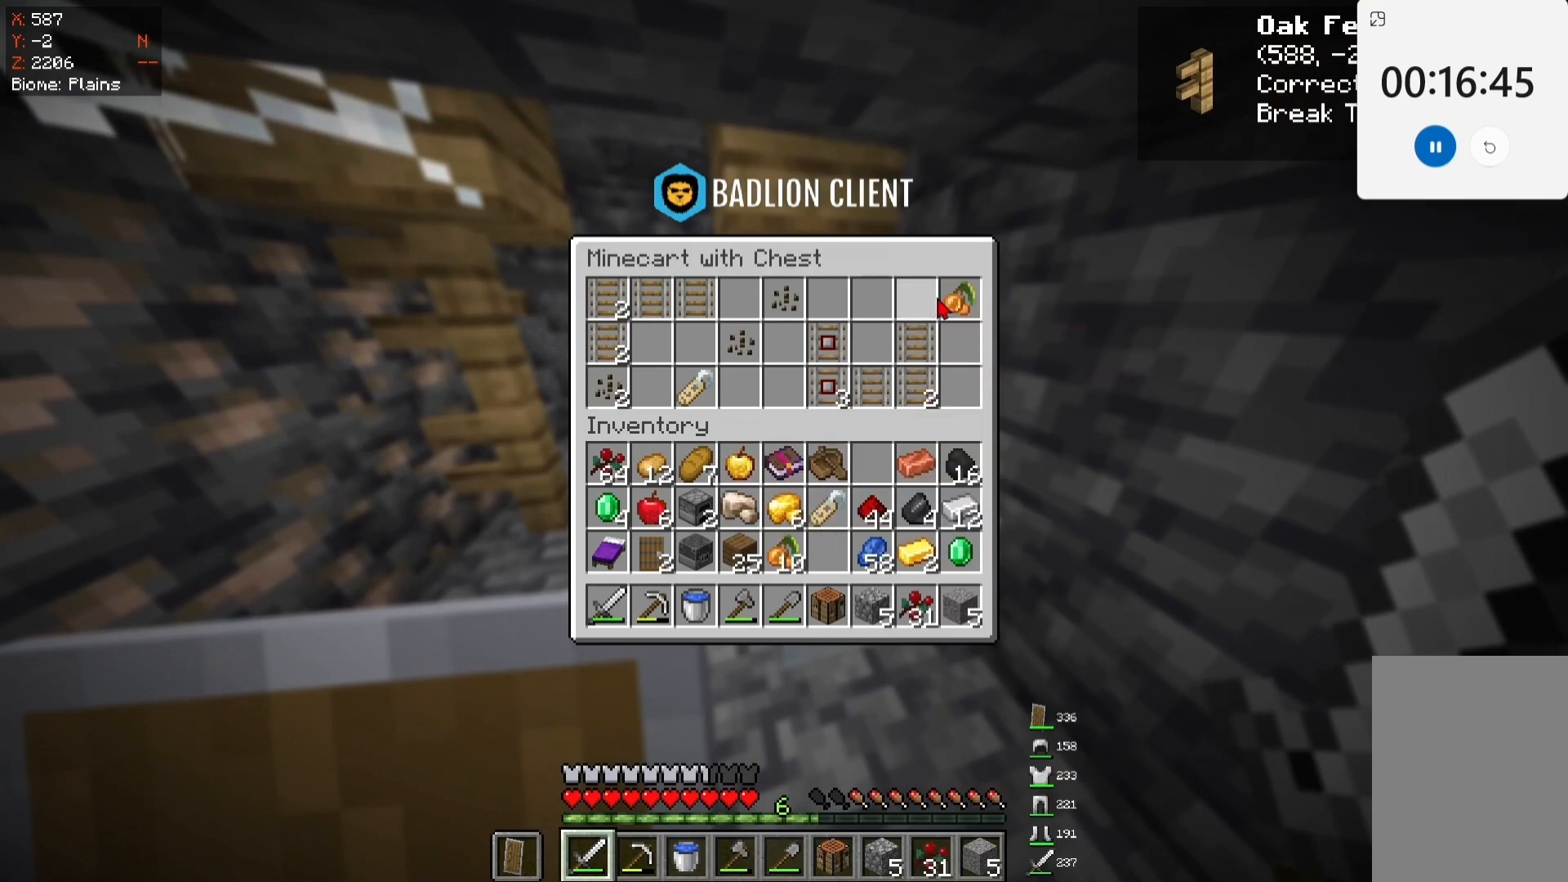
Gameplay with keyboard and mouse; each line is a JSON object with the keys and mouse buttons held at the frame after it. "events" lists presses ("down") and releases ("up") of "a", "d", "s", "space", "w", "mouse_left" and "mouse_right" between this image and that frame as [ms after this image, input, new state], when the widget could be followed in between. "mouse_left", "mouse_right" = the "left", "right" buttons of the "mouse" list. No other keys are recorded. Fast repeated clicks can show as one long hold. Mouse movement is not recorded.
{"keys": [], "mouse": [], "events": []}
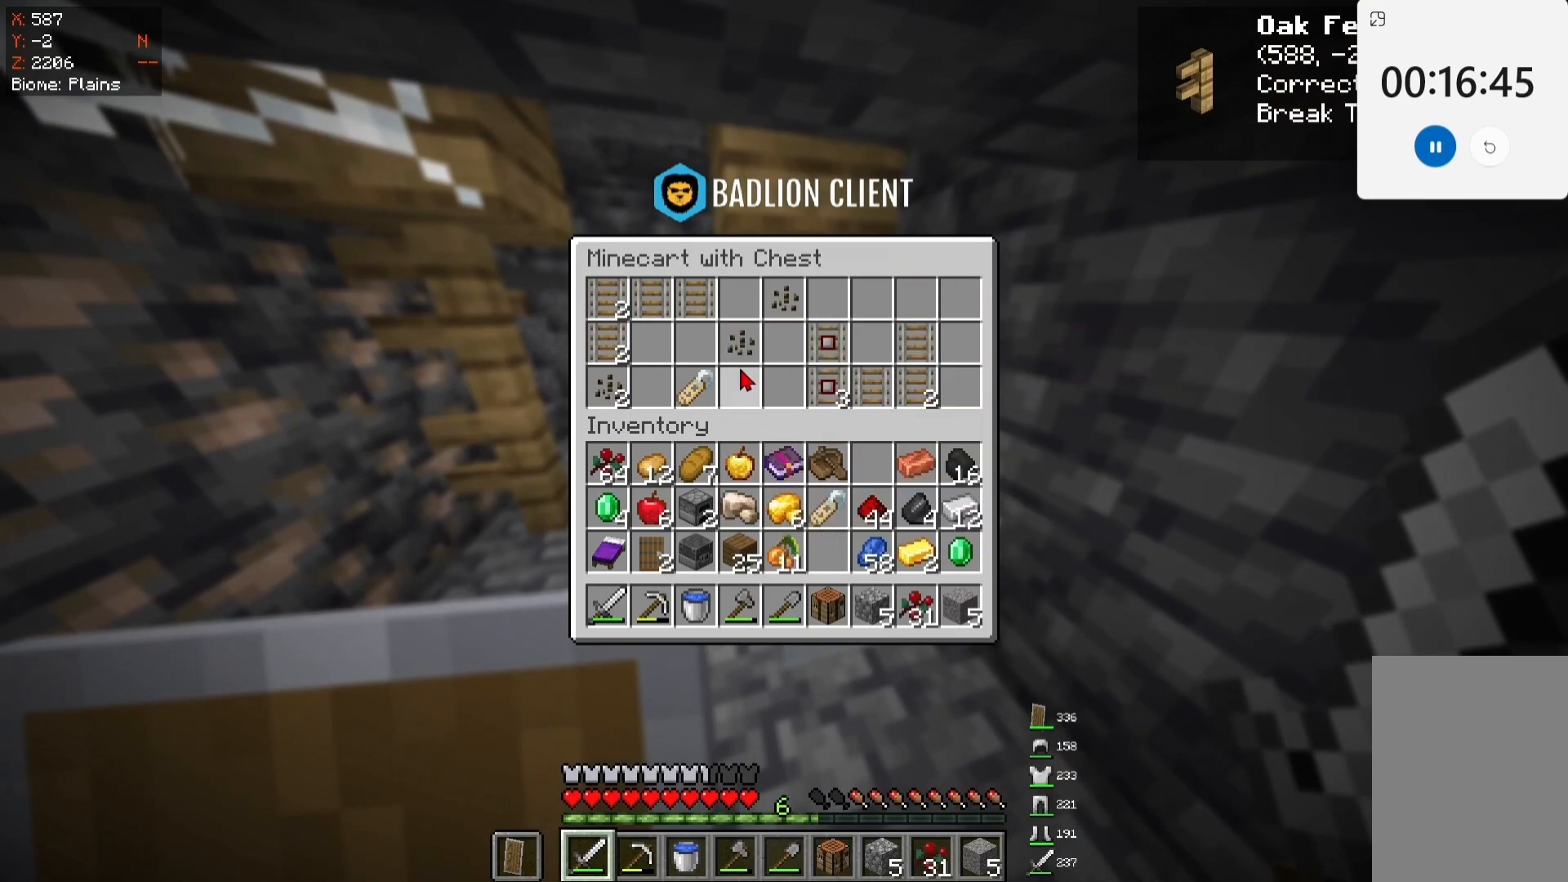
{"keys": ["w"], "mouse": [], "events": [[450, "w", "down"]]}
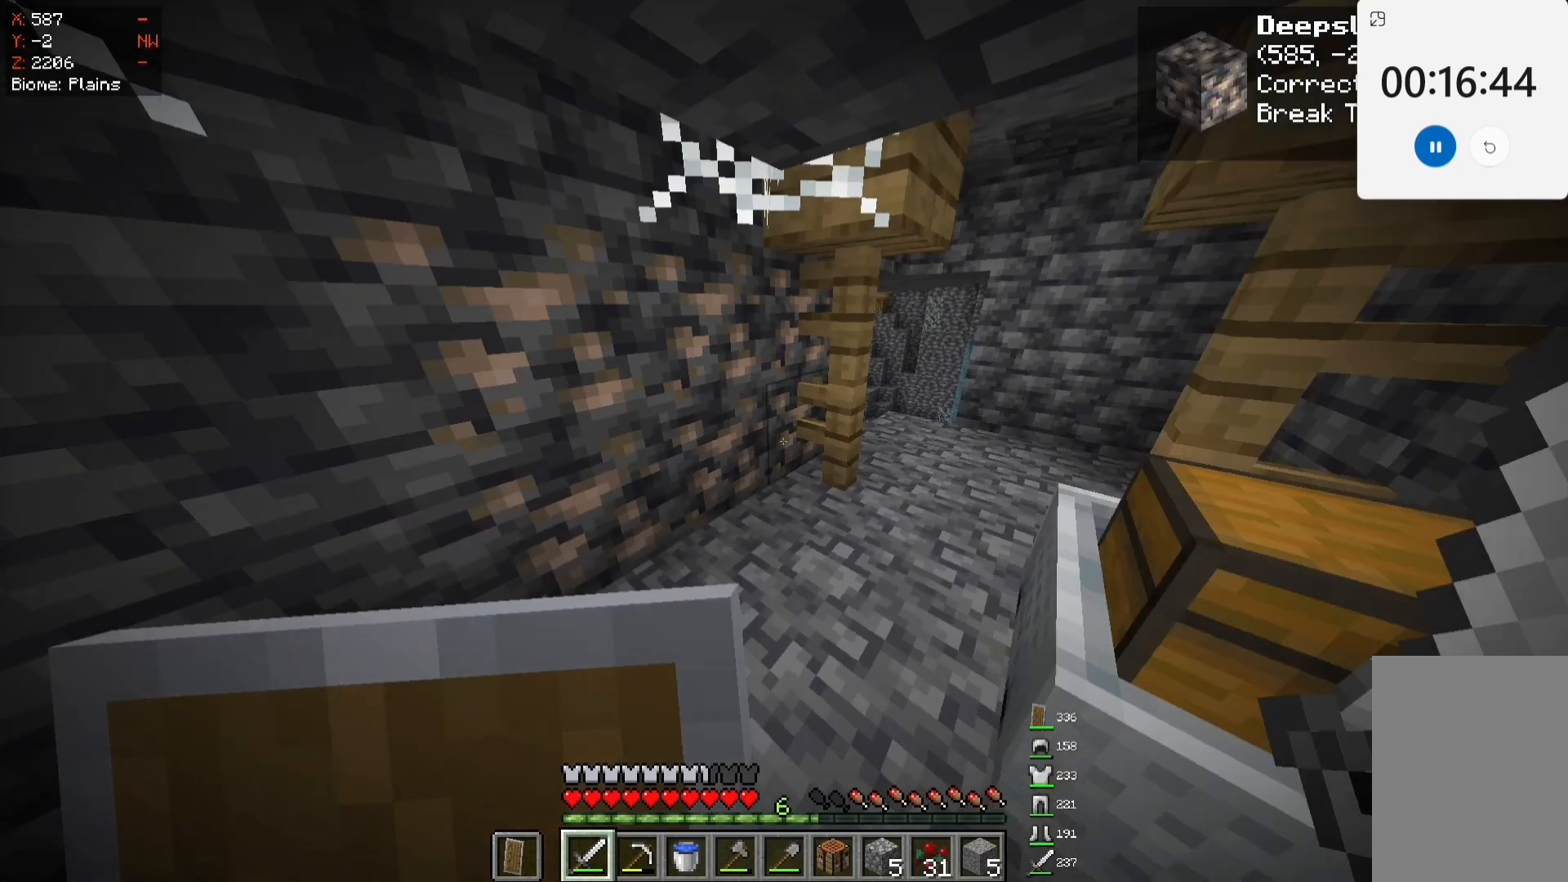
{"keys": ["space", "w"], "mouse": [], "events": [[333, "d", "down"], [400, "d", "up"], [400, "space", "down"]]}
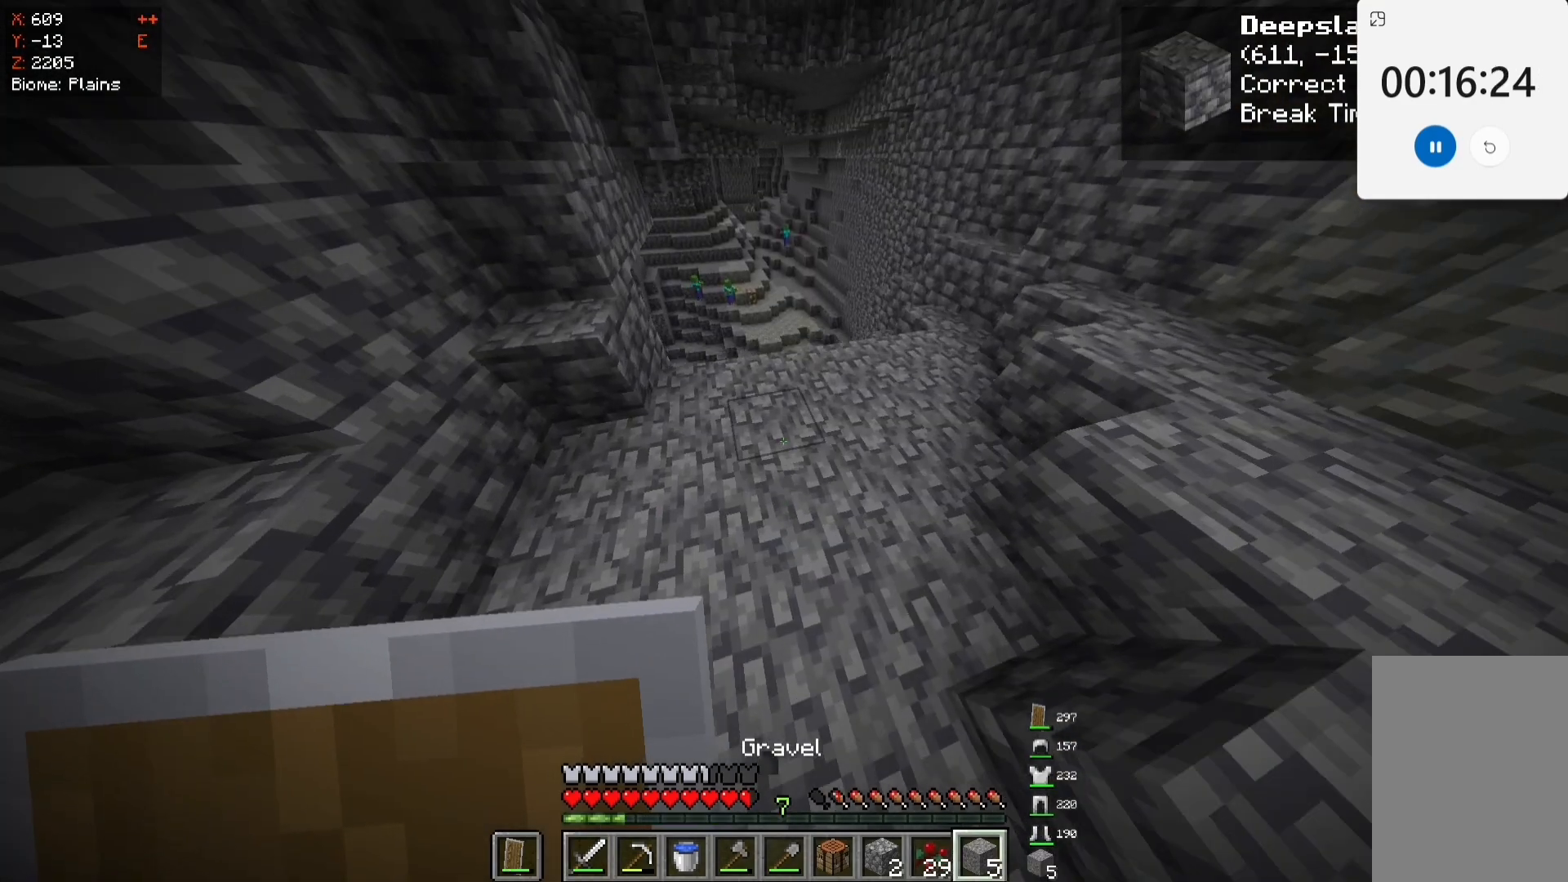
{"keys": ["w"], "mouse": [], "events": [[283, "space", "up"]]}
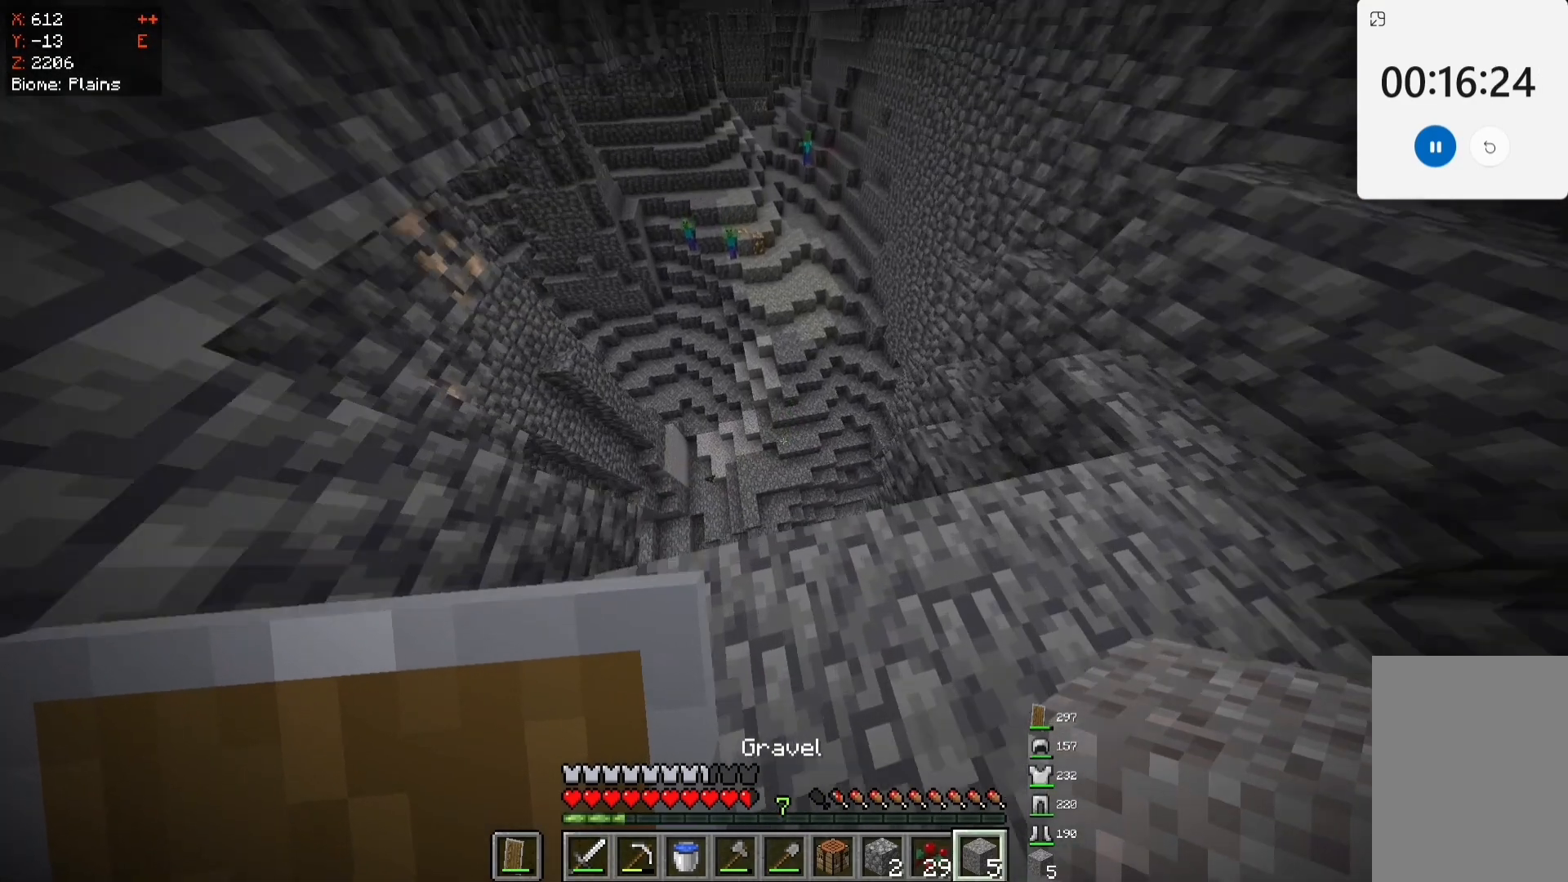
{"keys": ["d", "w"], "mouse": ["left"], "events": [[117, "d", "down"], [200, "mouse_left", "down"]]}
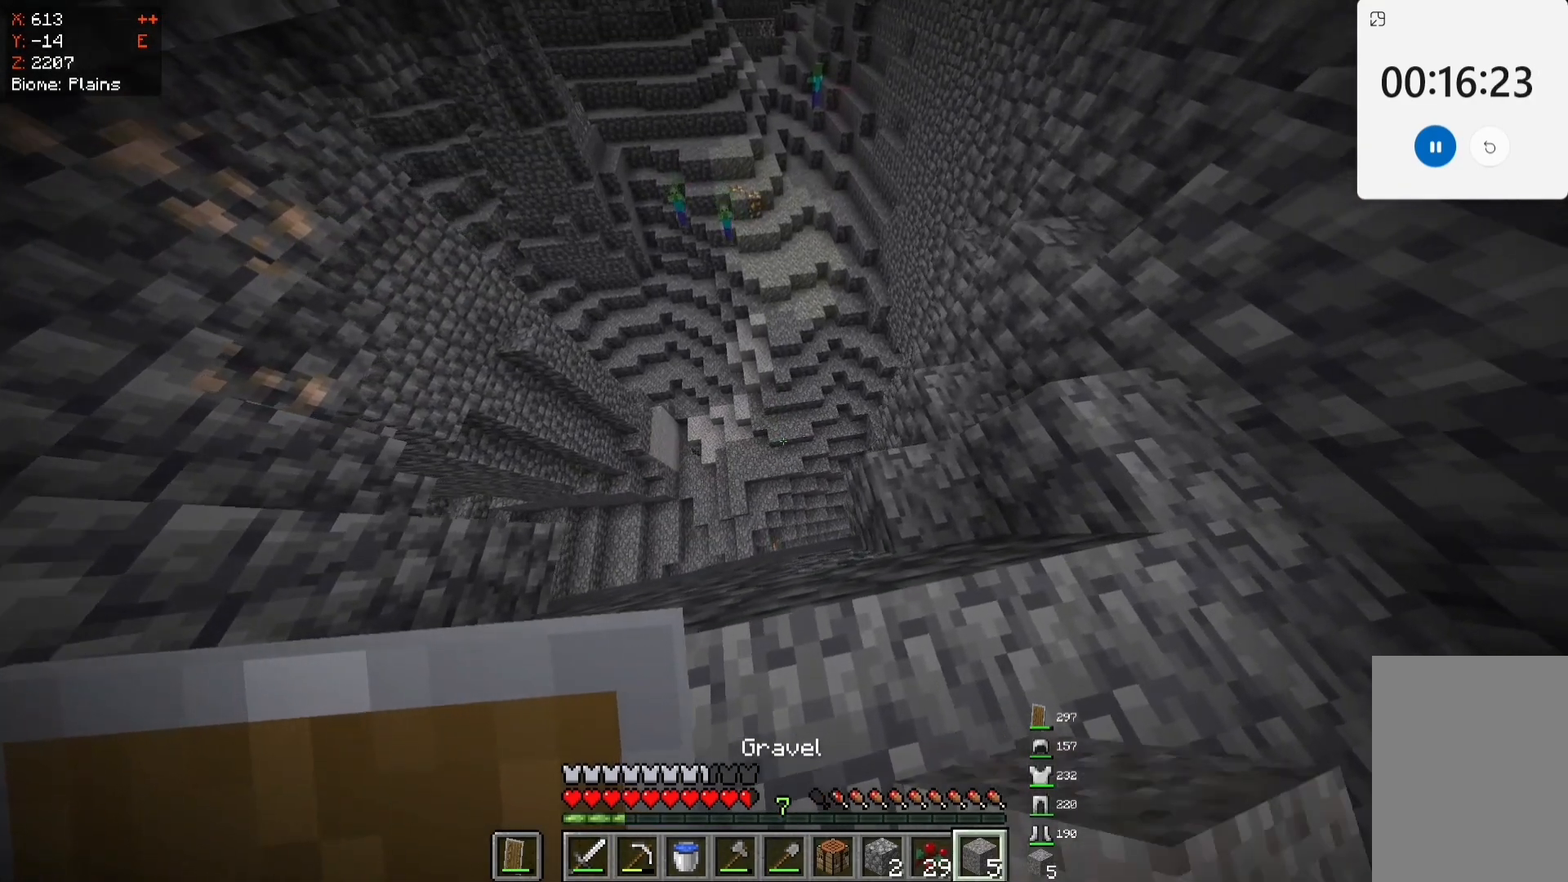
{"keys": ["s"], "mouse": [], "events": [[267, "mouse_left", "up"], [400, "w", "up"], [450, "s", "down"], [483, "d", "up"]]}
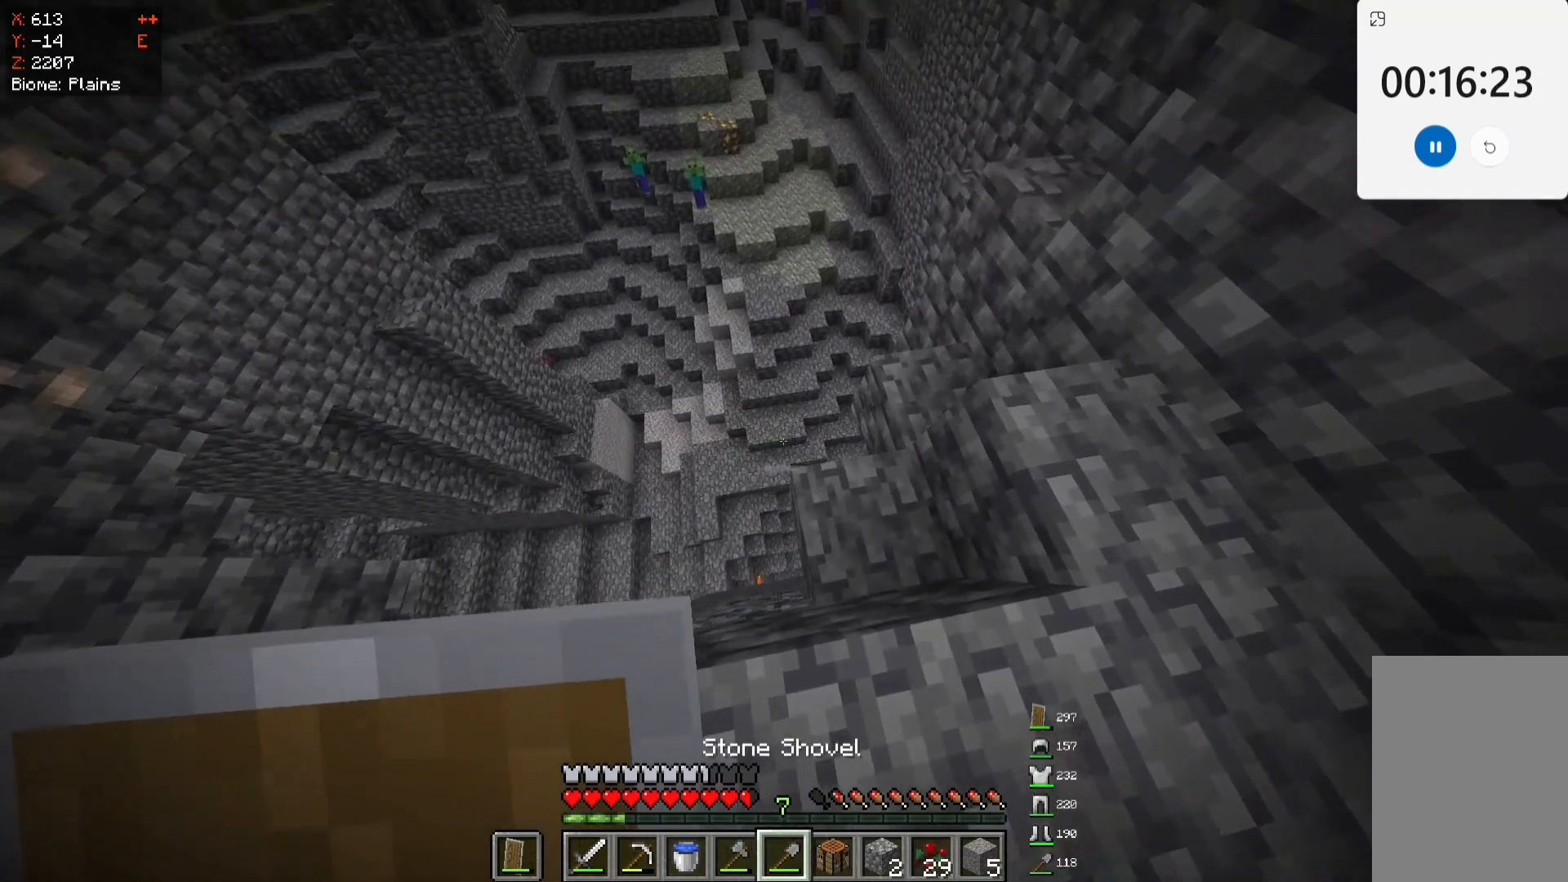
{"keys": ["s"], "mouse": [], "events": []}
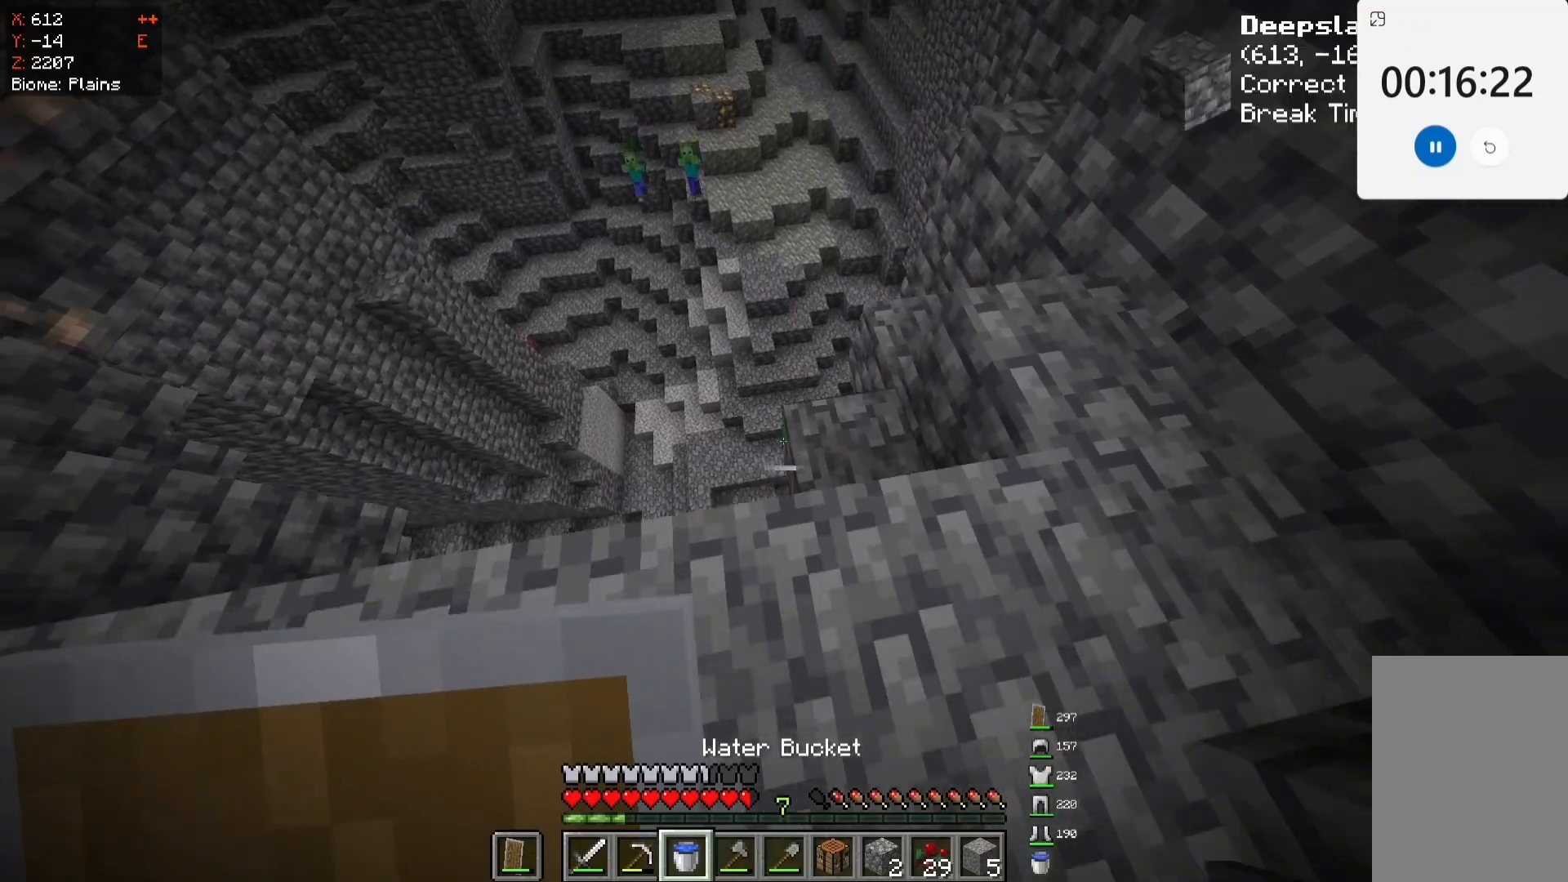
{"keys": ["s"], "mouse": [], "events": []}
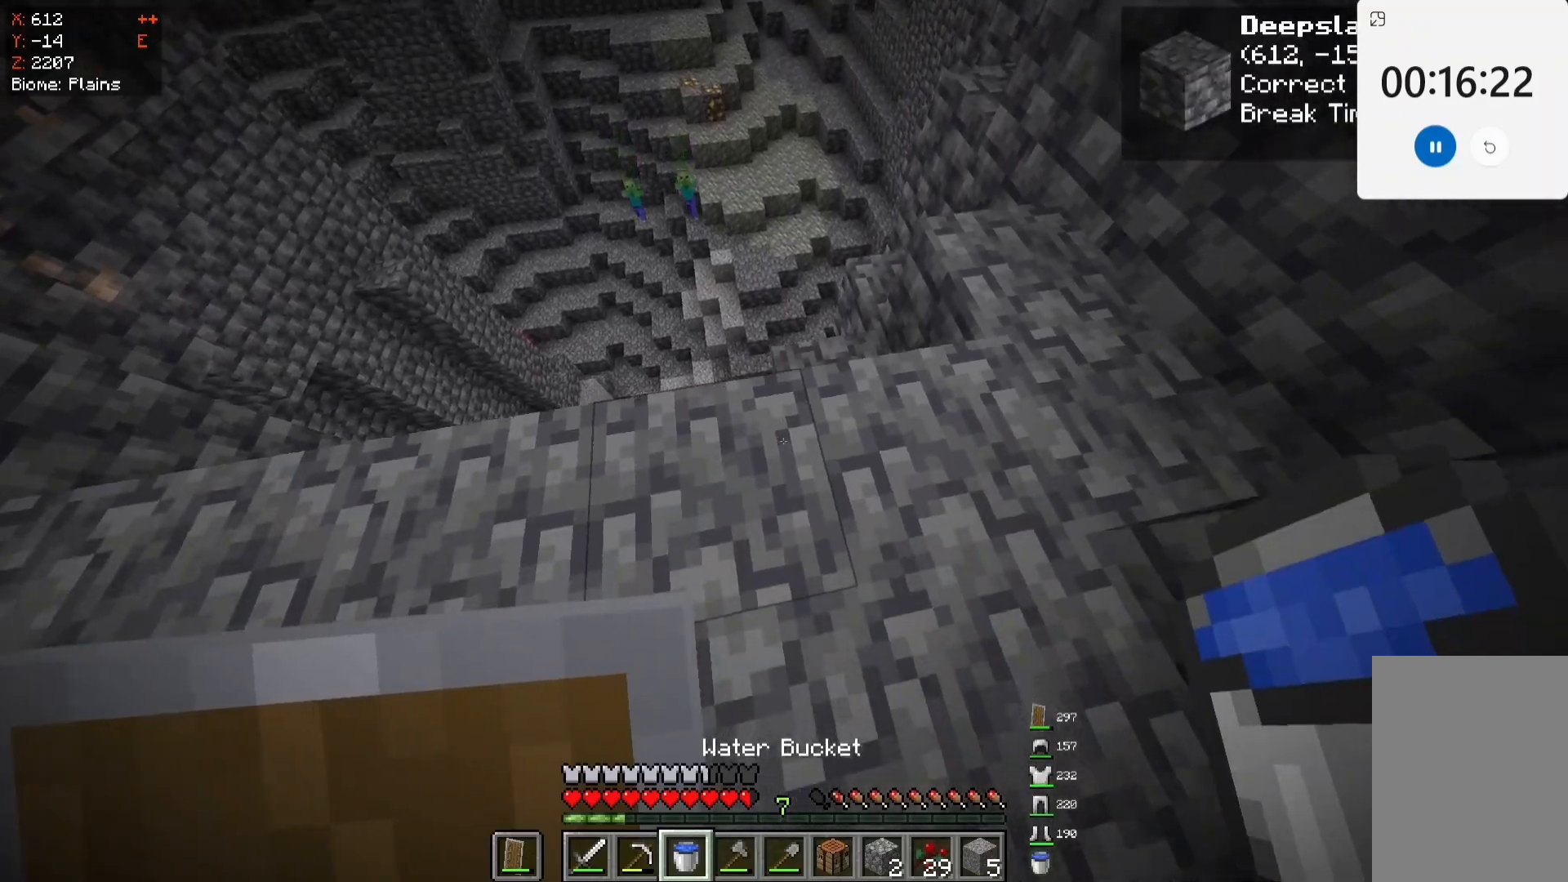
{"keys": ["w"], "mouse": [], "events": [[33, "s", "up"], [133, "w", "down"]]}
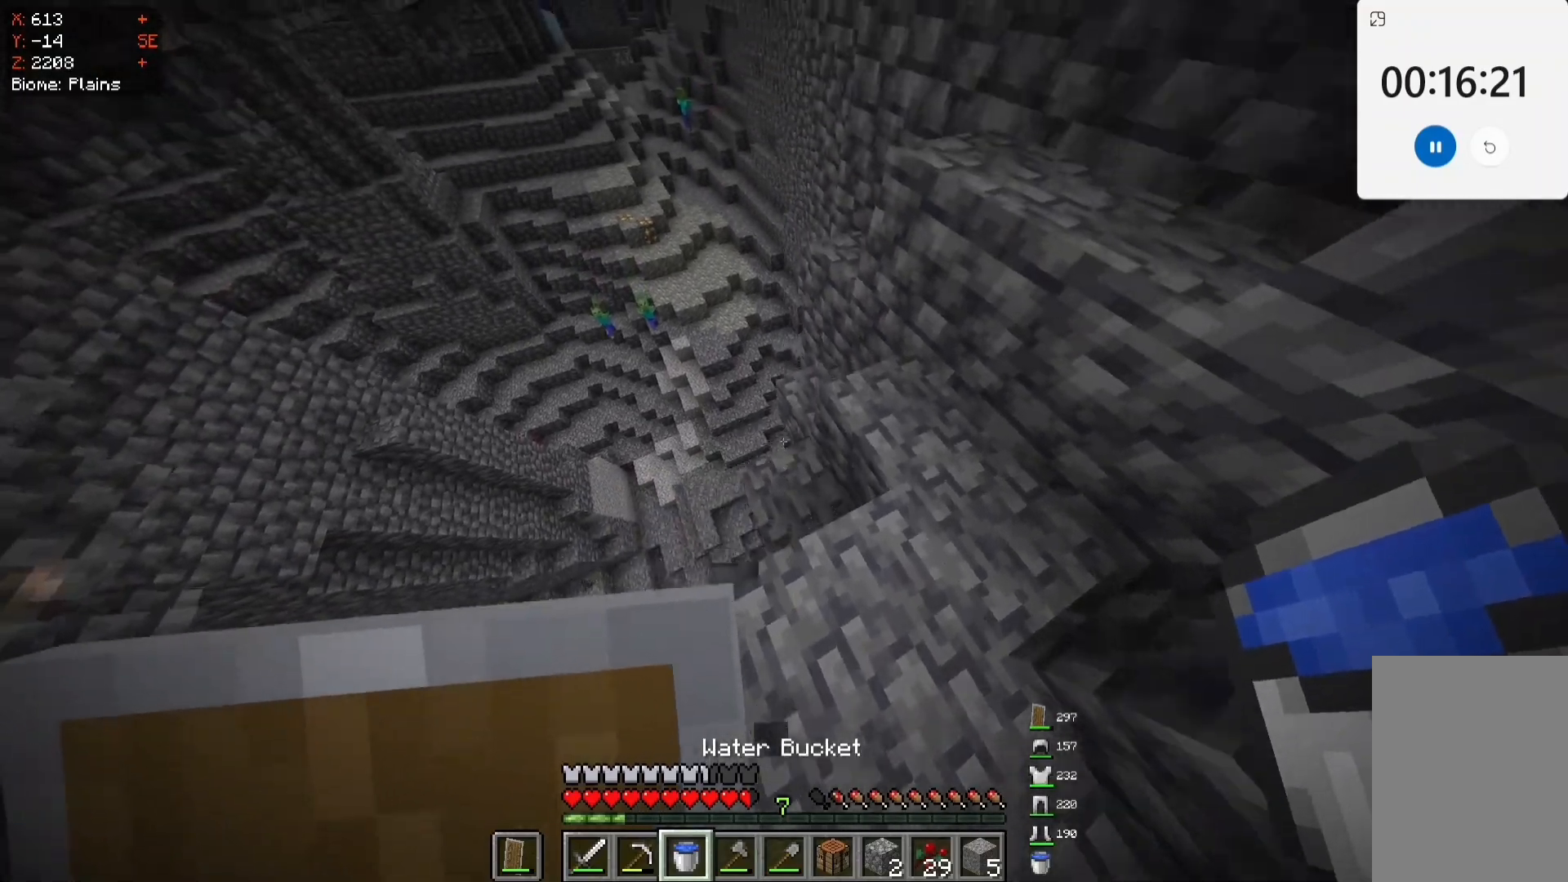
{"keys": ["d"], "mouse": [], "events": [[117, "d", "down"], [367, "d", "up"], [383, "w", "up"], [467, "d", "down"]]}
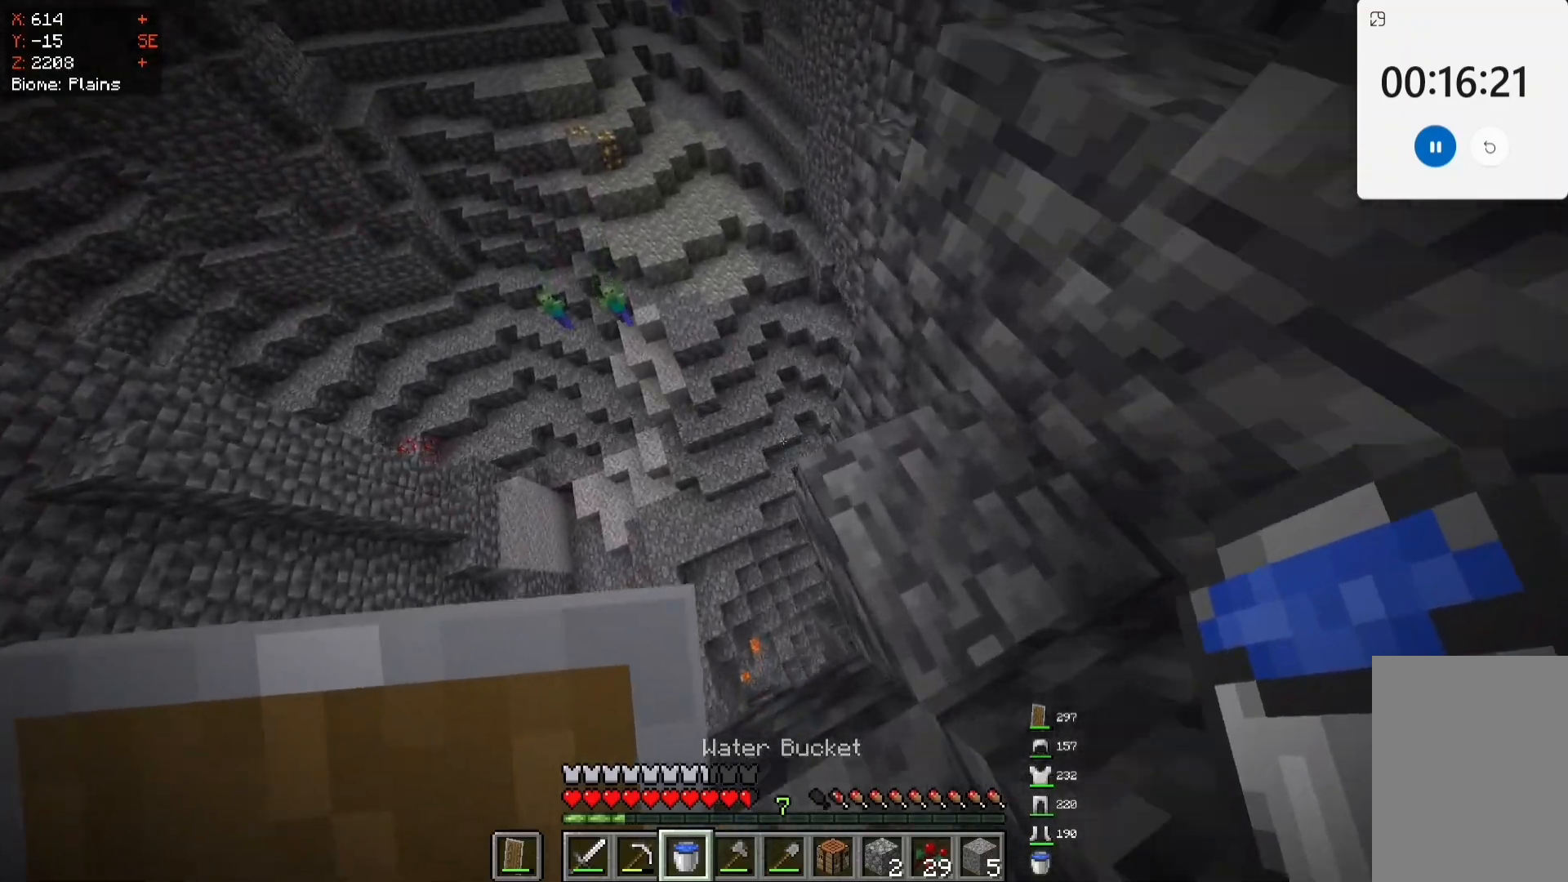
{"keys": [], "mouse": [], "events": [[400, "d", "up"]]}
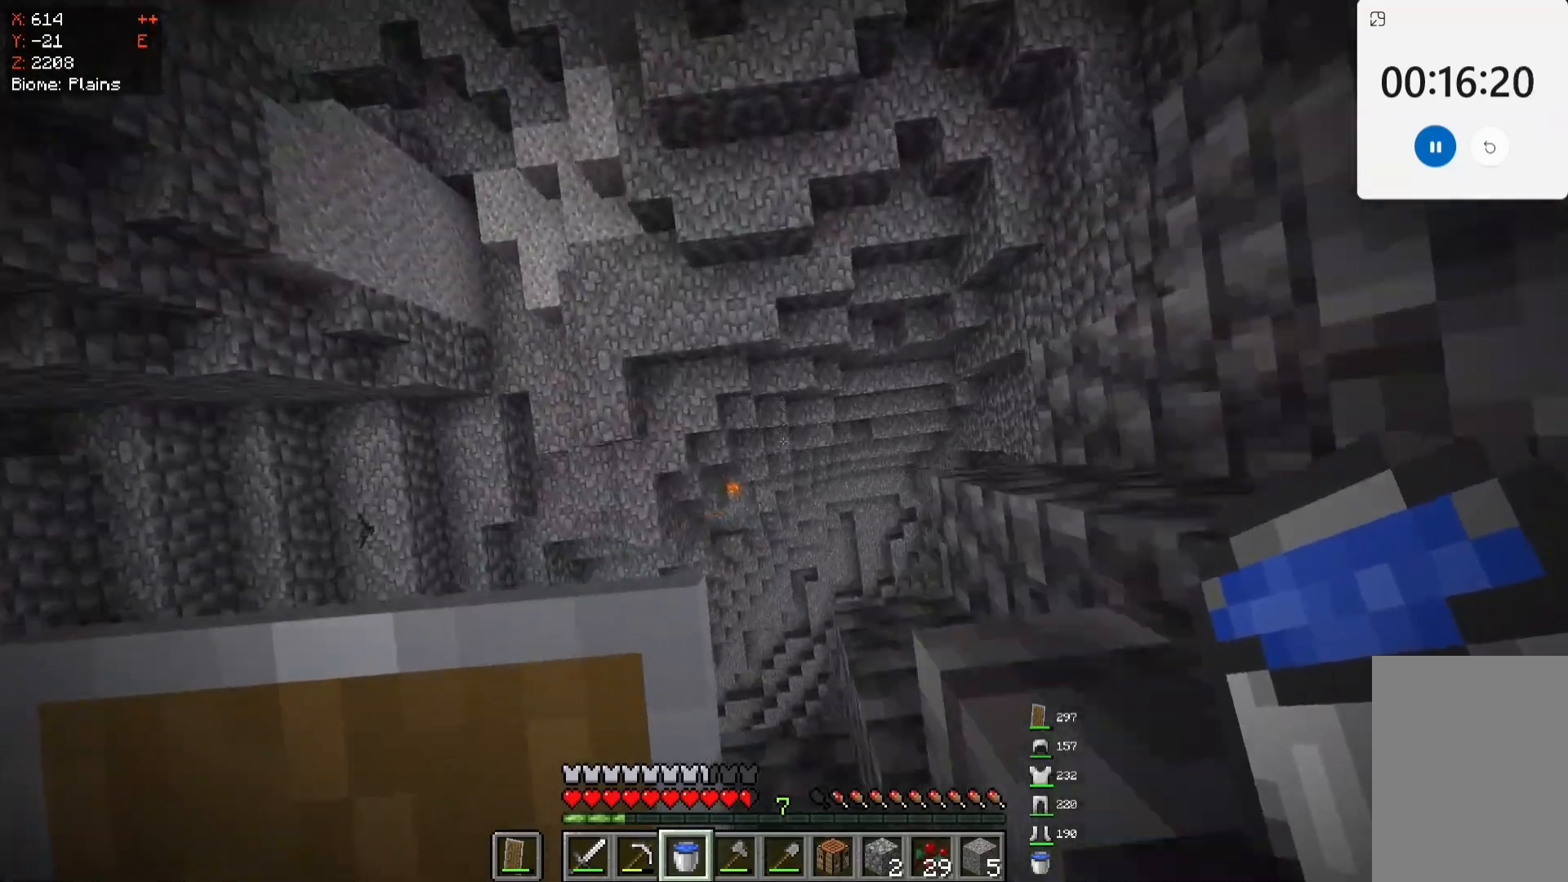
{"keys": [], "mouse": ["right"], "events": [[117, "mouse_right", "down"]]}
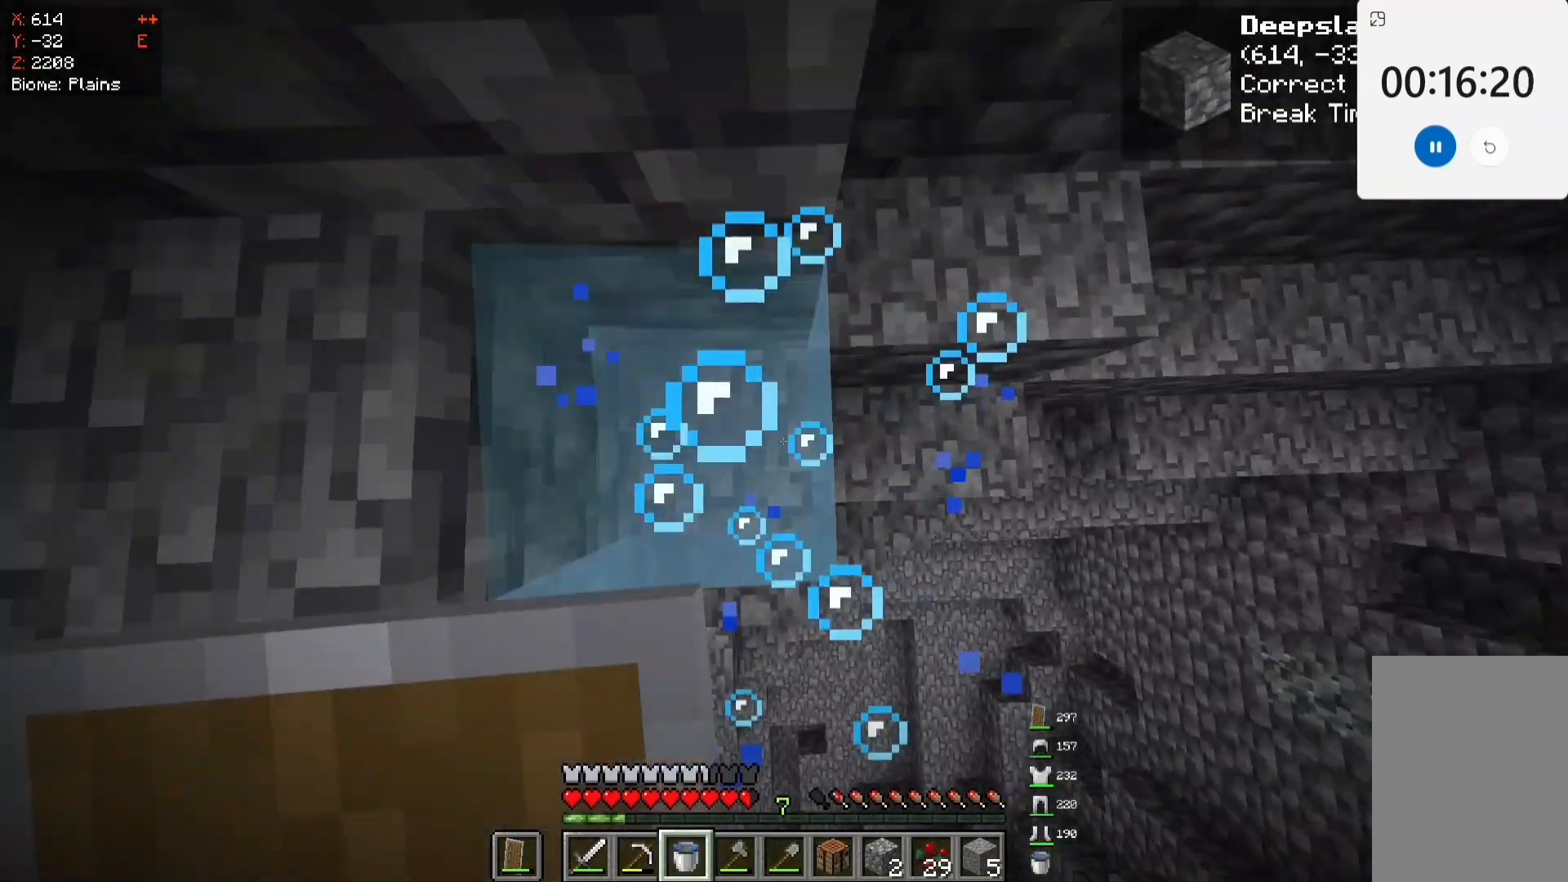
{"keys": ["w"], "mouse": [], "events": [[250, "mouse_right", "up"], [467, "w", "down"]]}
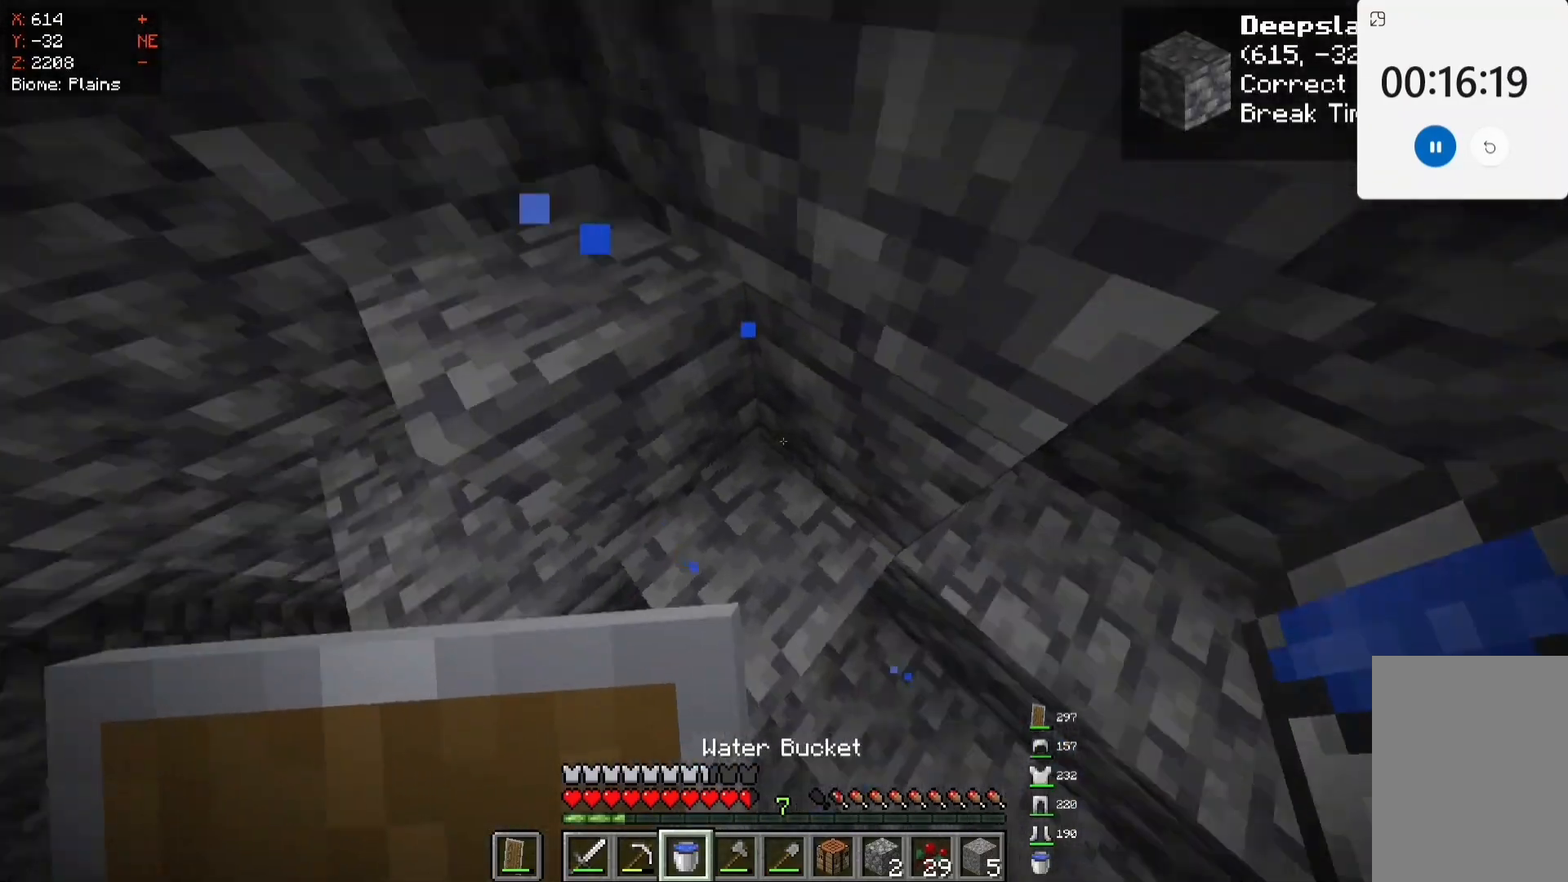
{"keys": ["w"], "mouse": [], "events": [[150, "space", "down"], [433, "space", "up"]]}
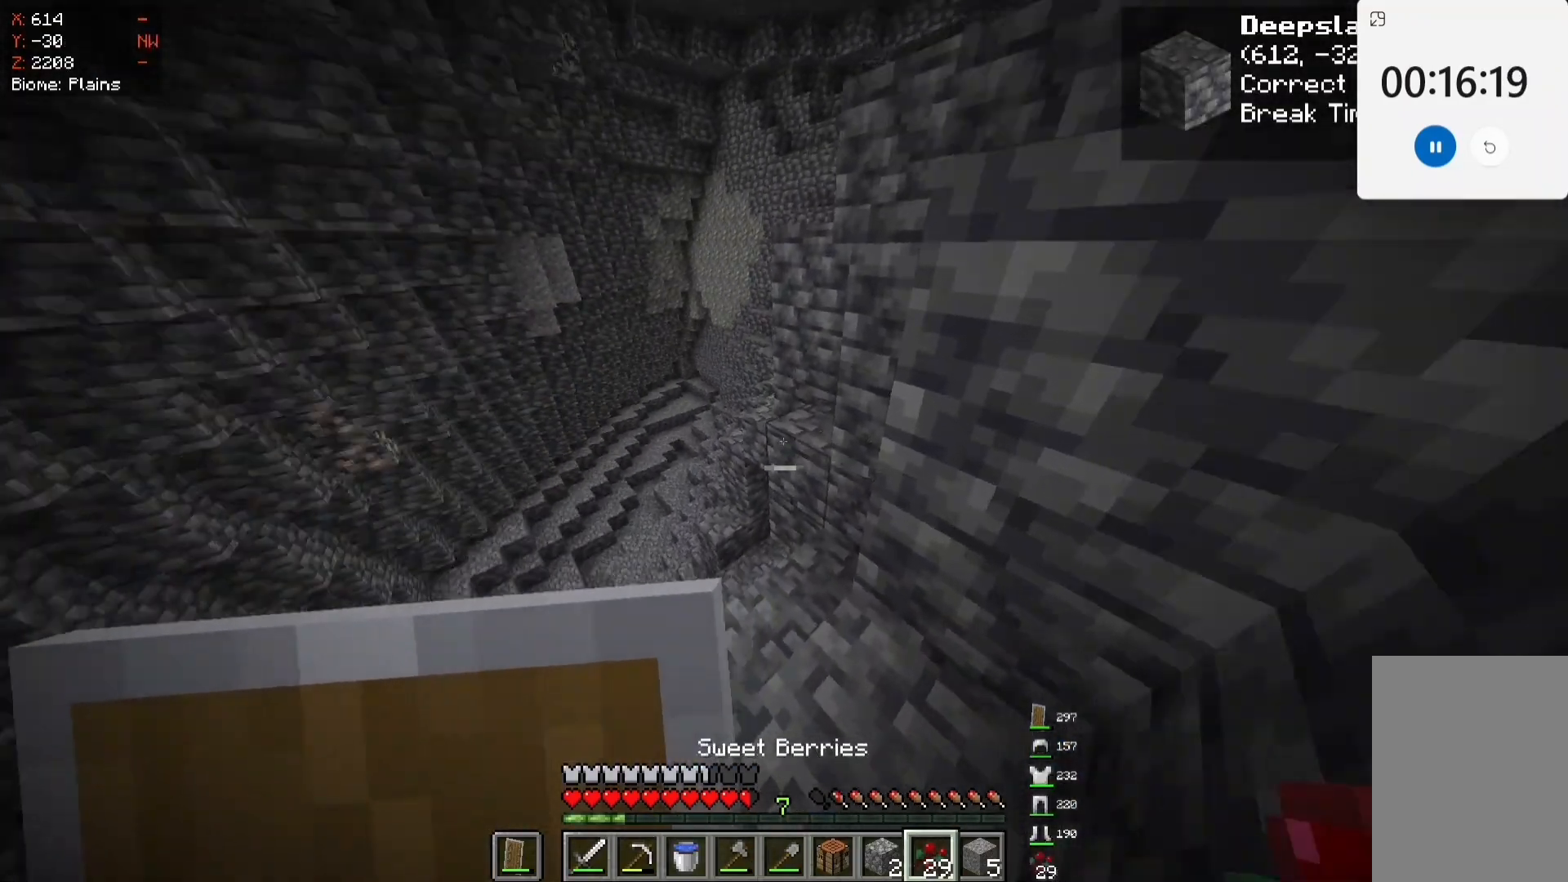
{"keys": ["w"], "mouse": ["right"], "events": [[117, "mouse_right", "down"]]}
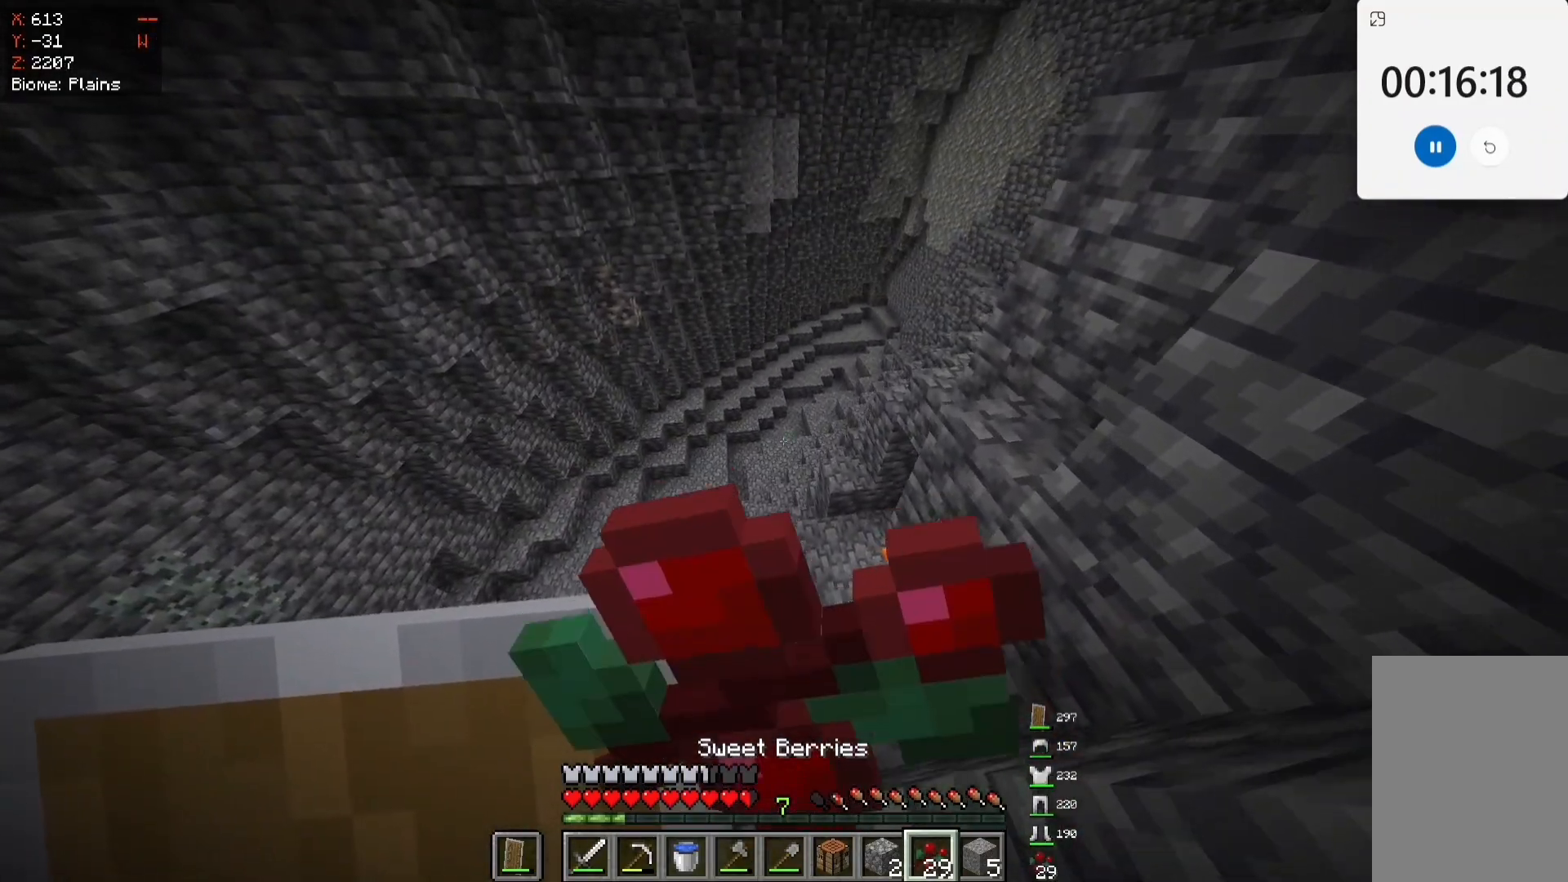
{"keys": ["w"], "mouse": ["right"], "events": []}
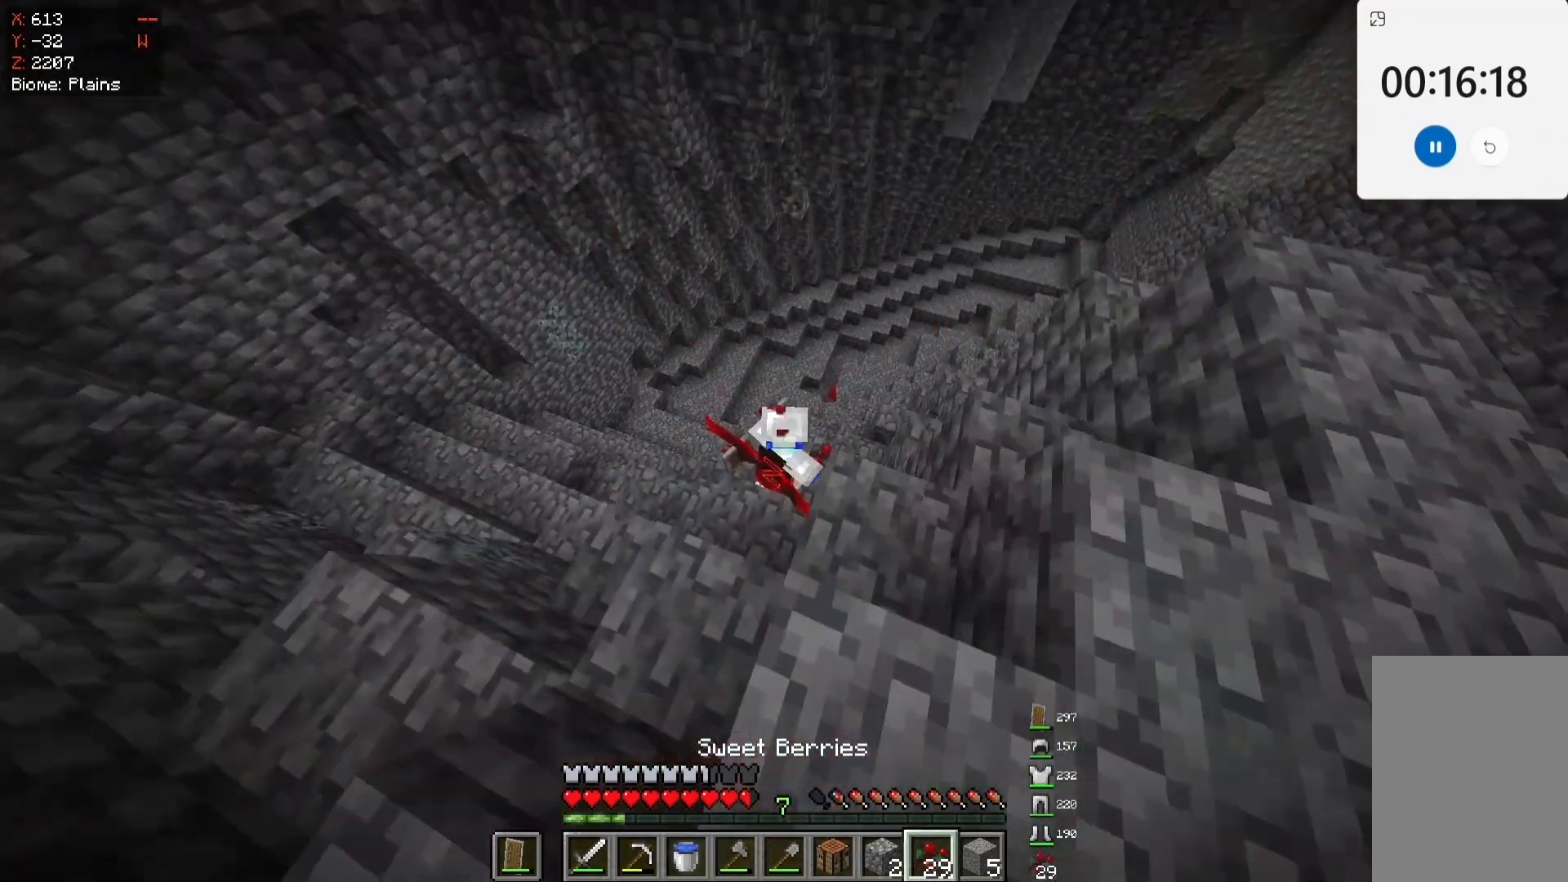
{"keys": ["s"], "mouse": ["right"], "events": [[367, "w", "up"], [417, "s", "down"]]}
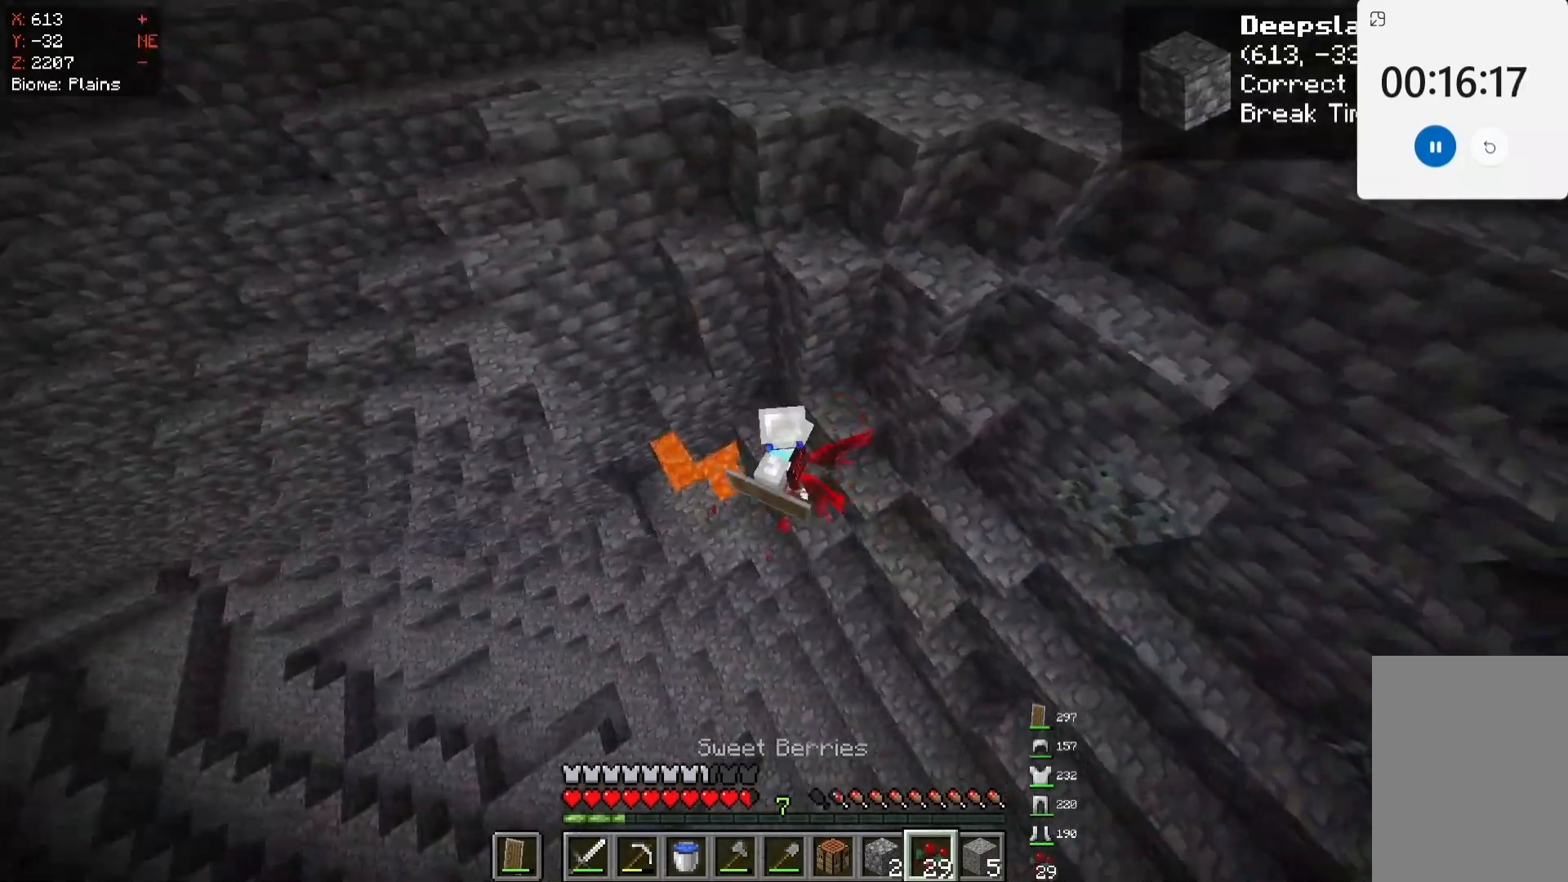
{"keys": ["s"], "mouse": ["right"], "events": []}
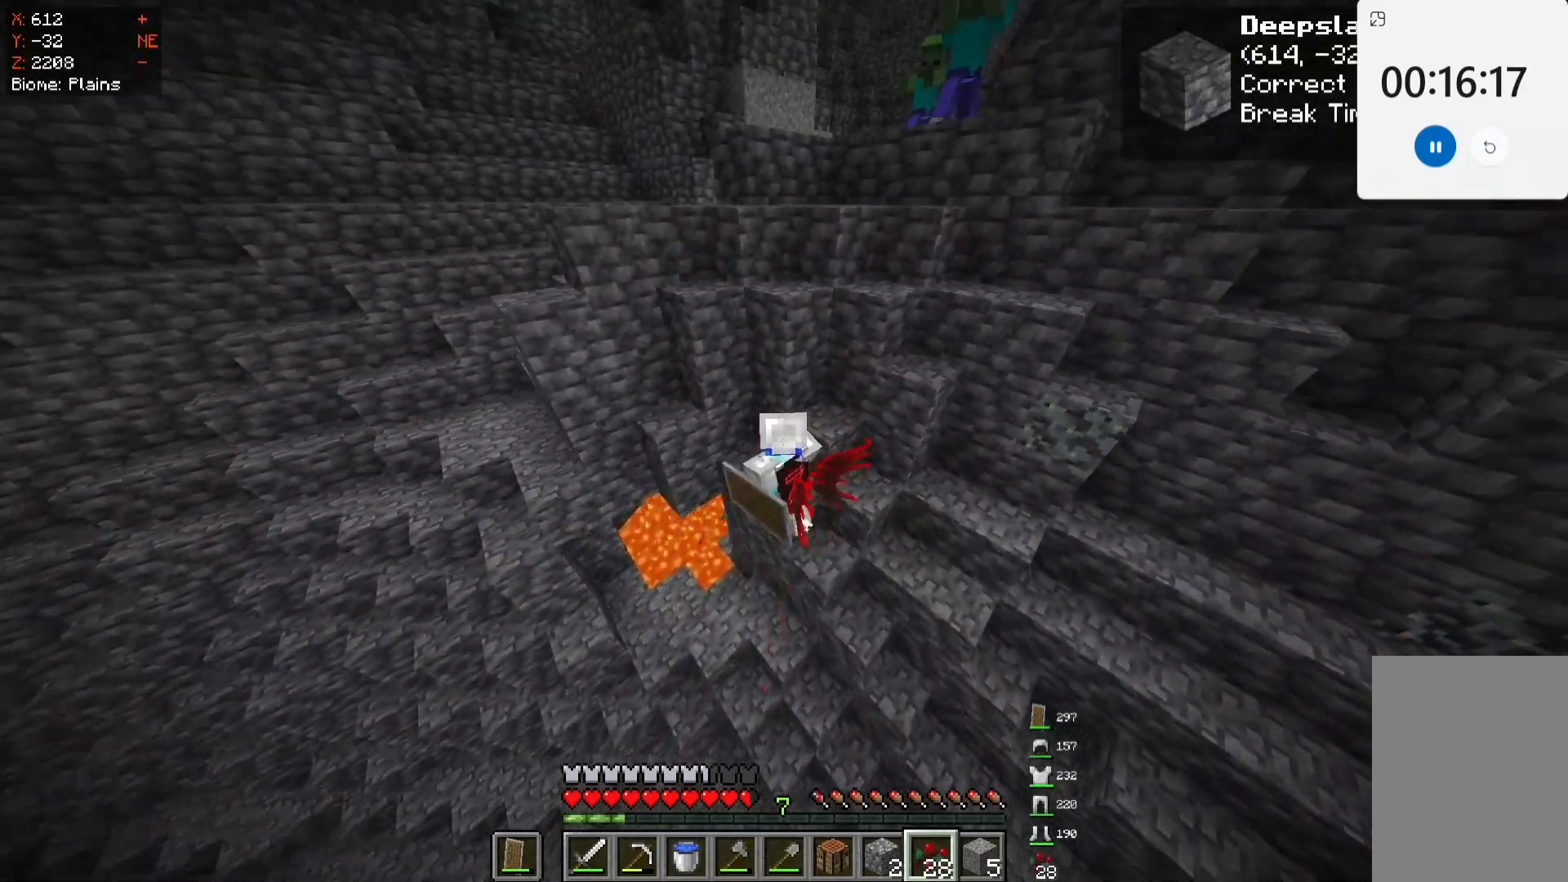
{"keys": ["s"], "mouse": ["right"], "events": []}
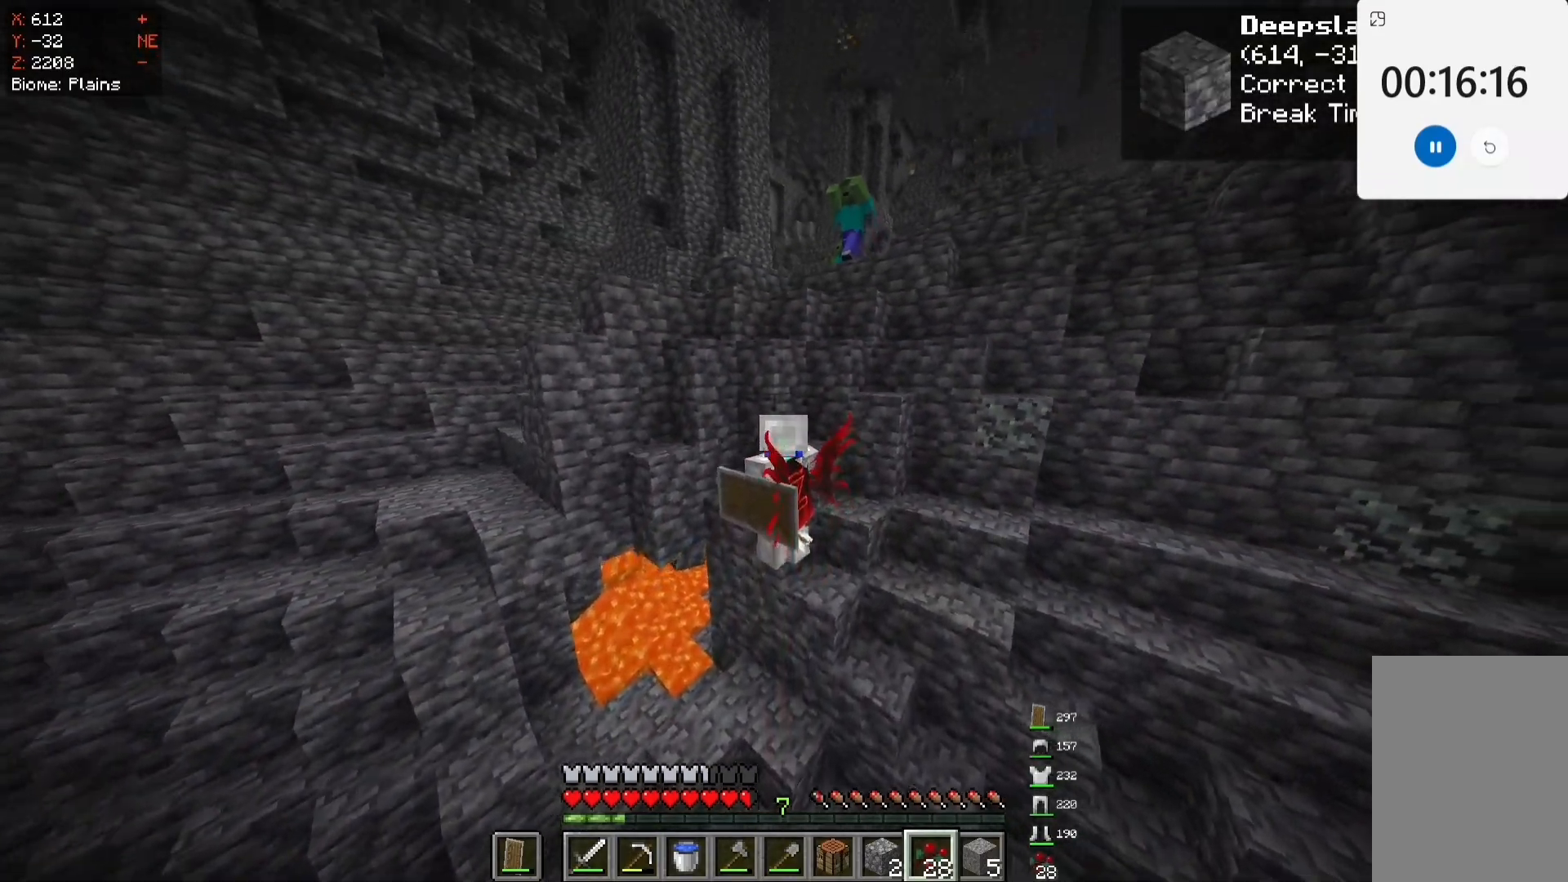
{"keys": ["s"], "mouse": ["right"], "events": []}
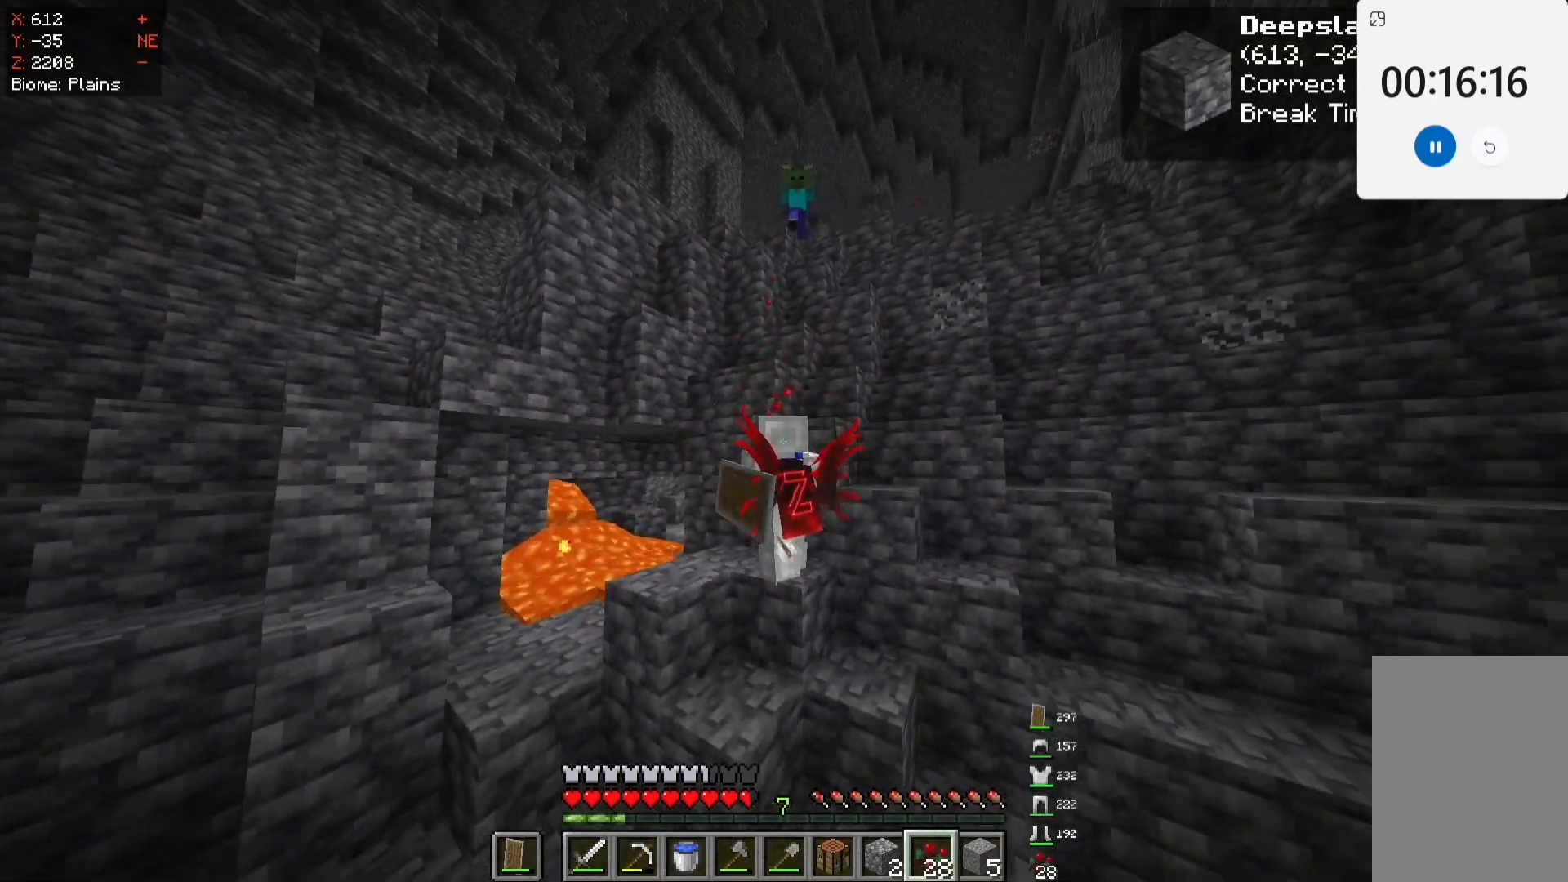
{"keys": ["s"], "mouse": ["right"], "events": []}
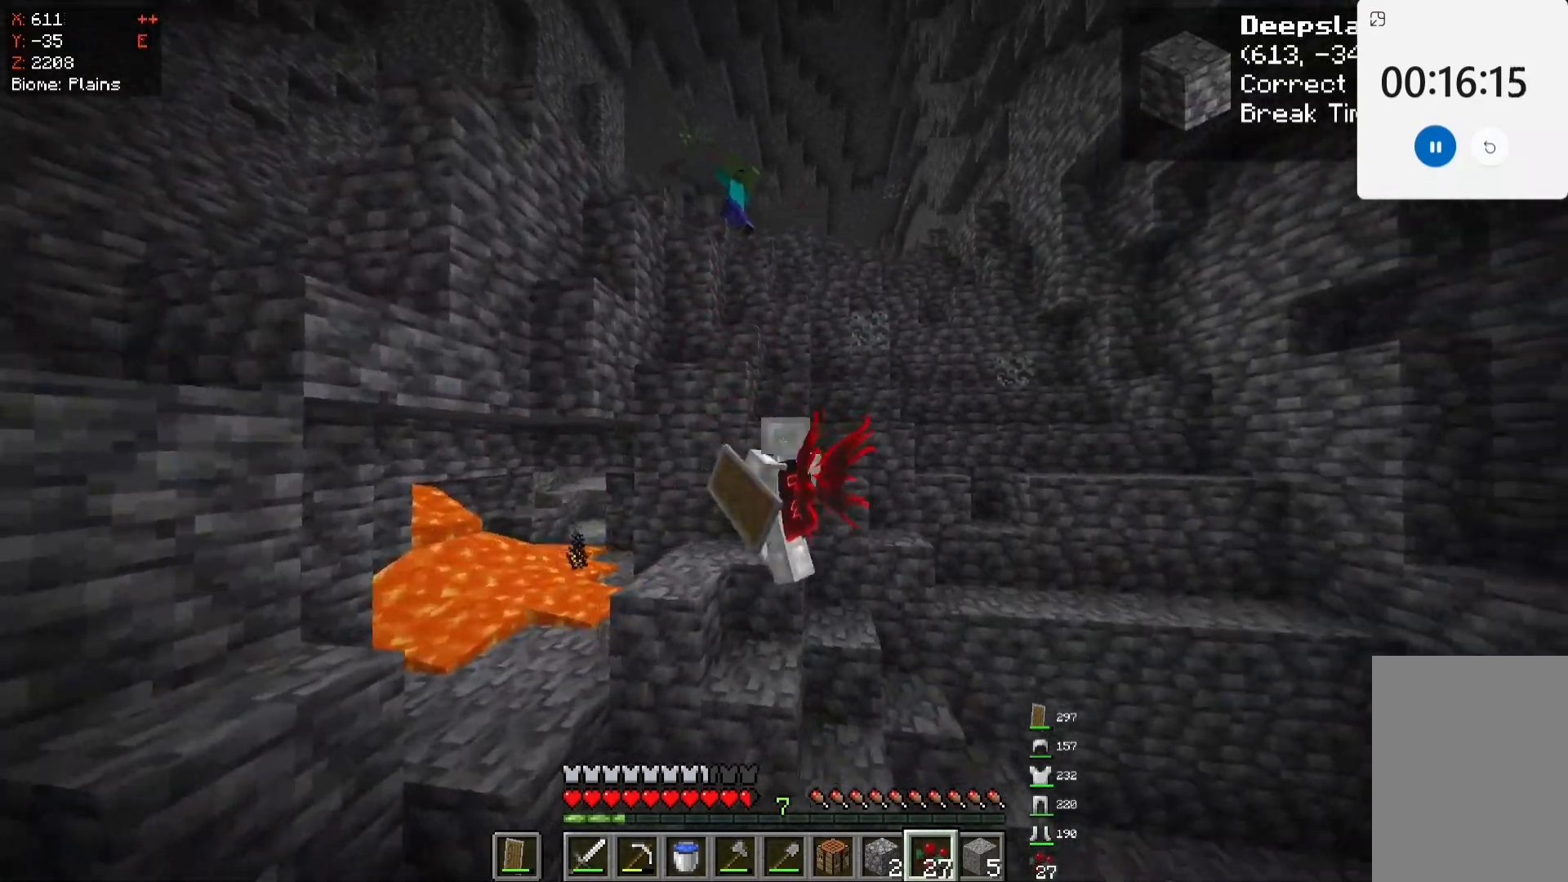
{"keys": ["s"], "mouse": ["right"], "events": []}
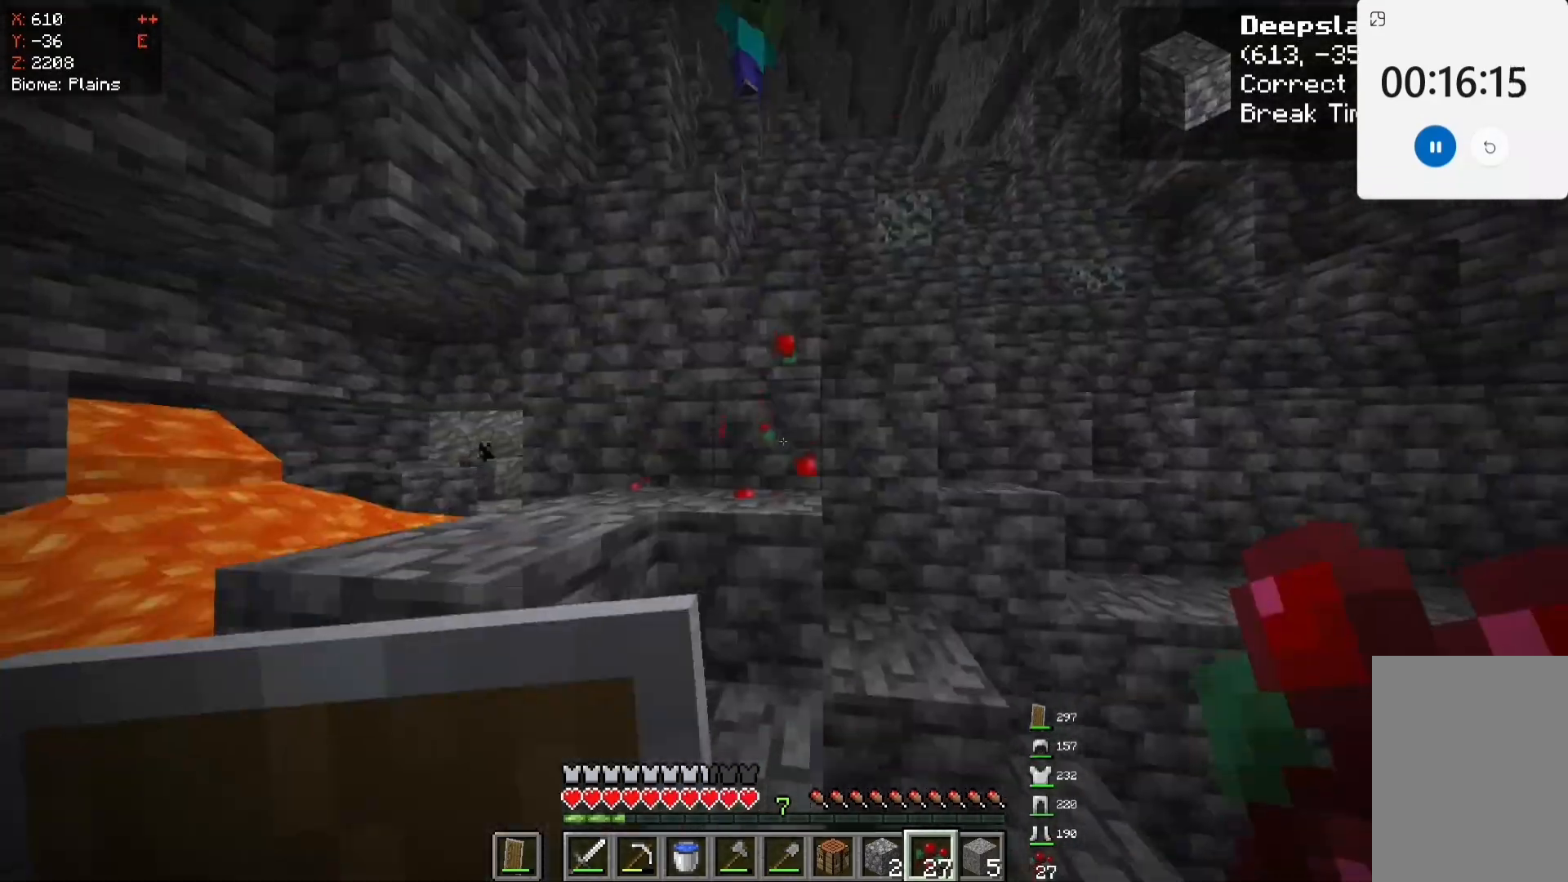
{"keys": ["w"], "mouse": ["left"], "events": [[133, "s", "up"], [150, "mouse_right", "up"], [283, "w", "down"], [367, "mouse_left", "down"]]}
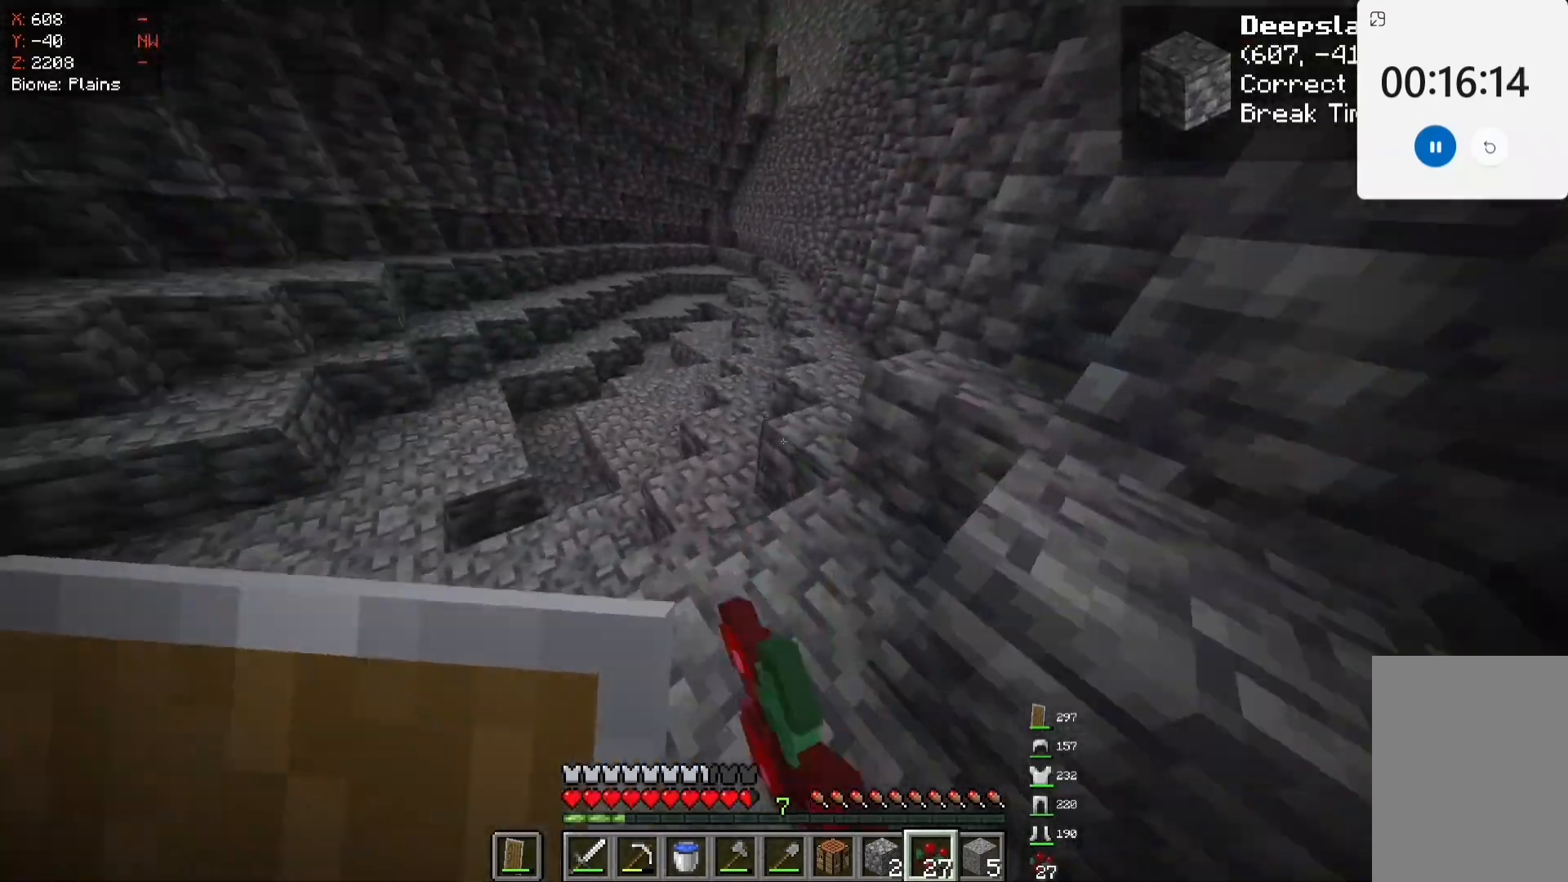
{"keys": ["w"], "mouse": [], "events": [[367, "w", "up"], [383, "mouse_left", "up"], [433, "w", "down"]]}
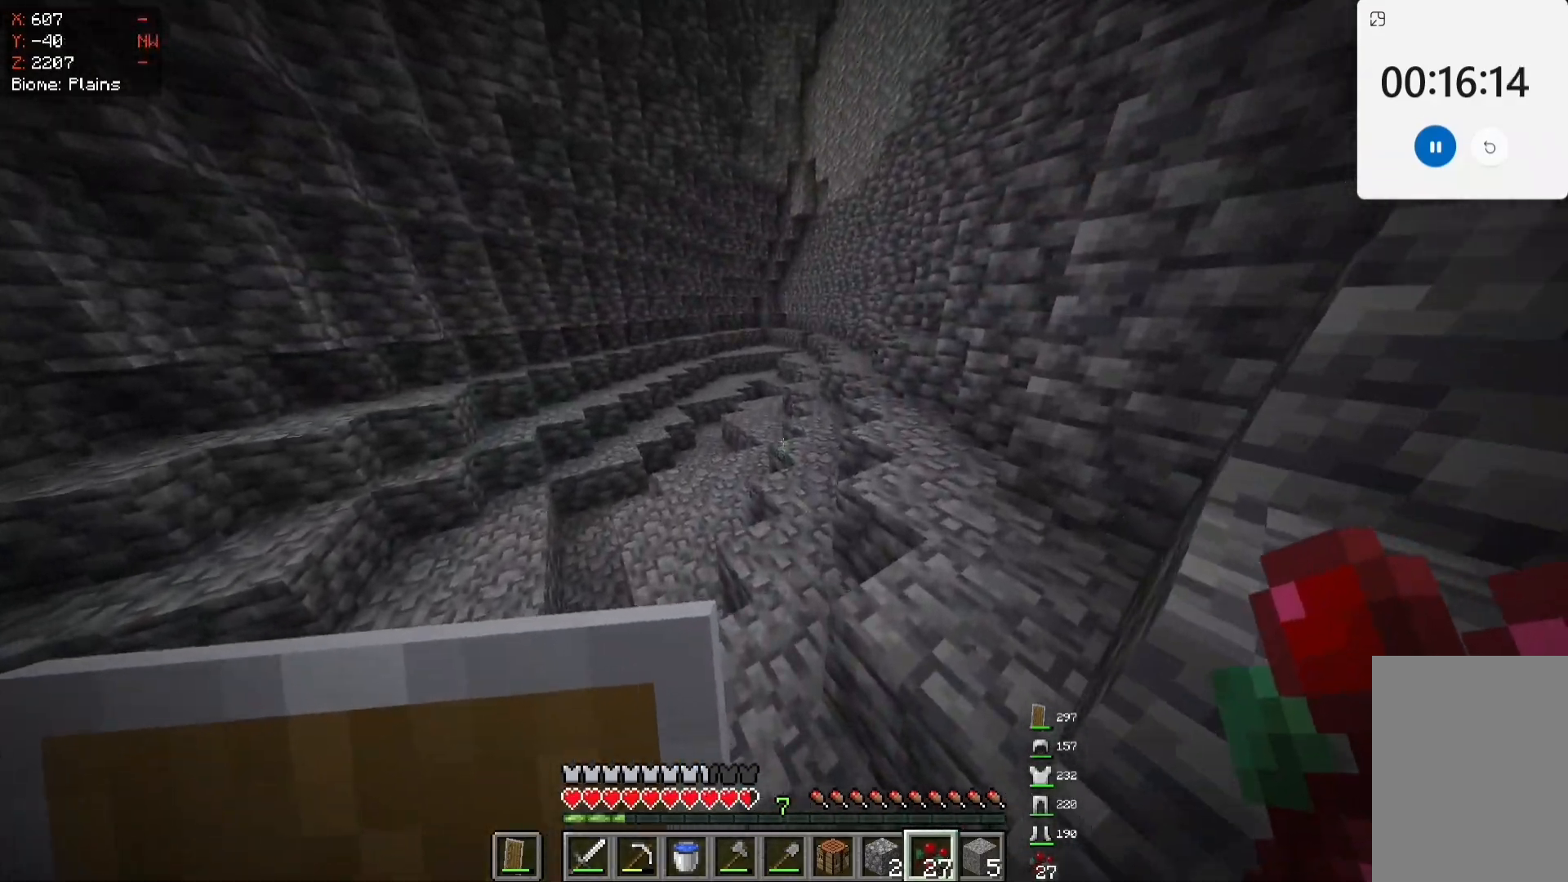
{"keys": ["space", "w"], "mouse": [], "events": [[367, "space", "down"]]}
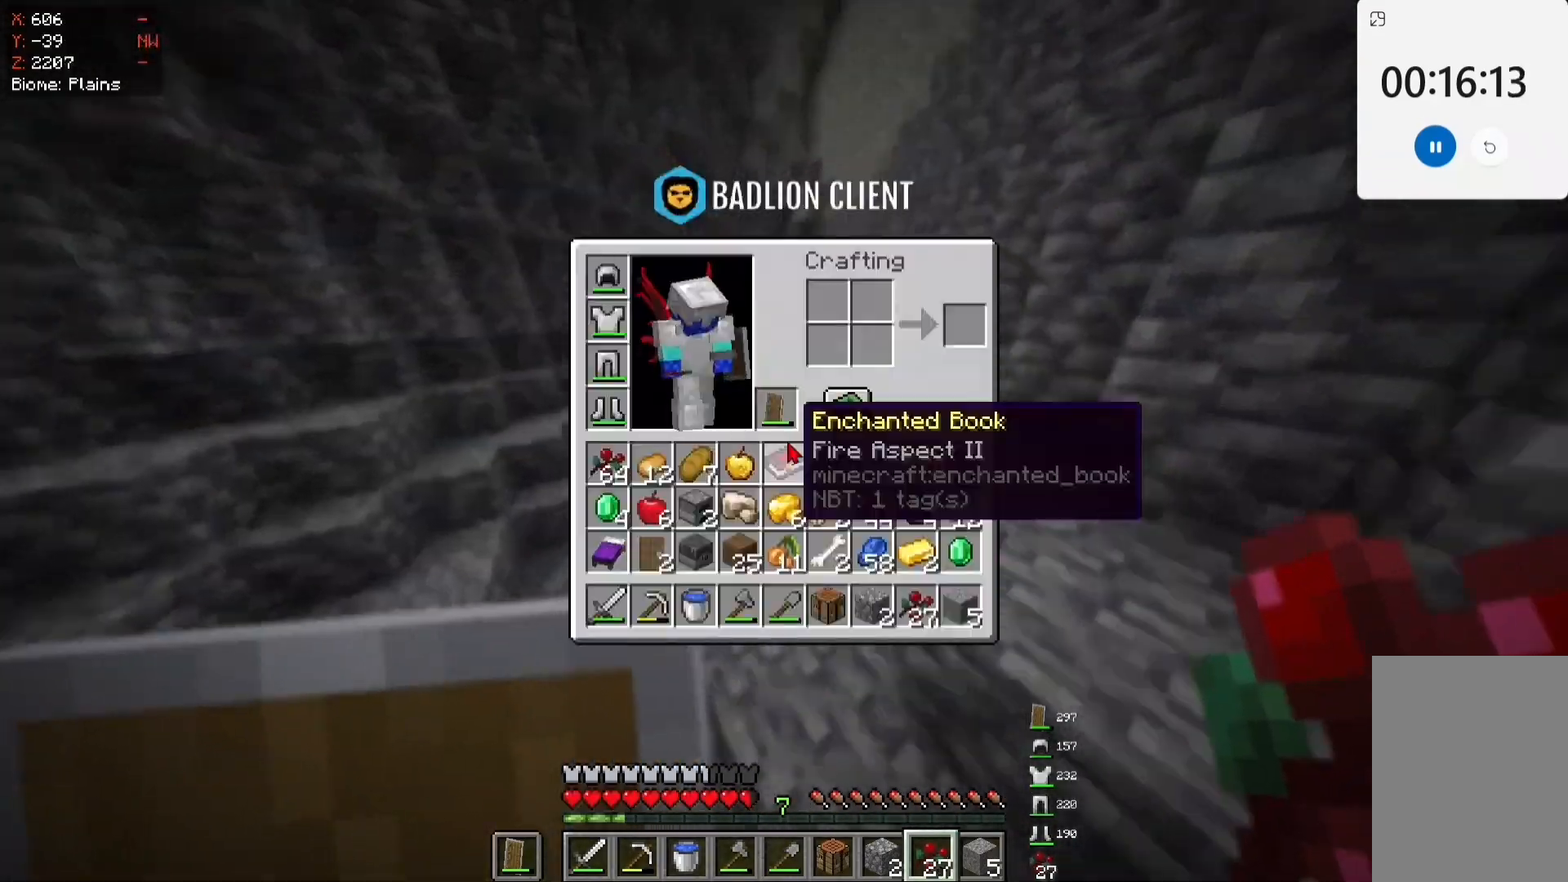
{"keys": ["w"], "mouse": ["left"], "events": [[50, "space", "up"], [50, "w", "up"], [350, "mouse_left", "down"], [350, "w", "down"]]}
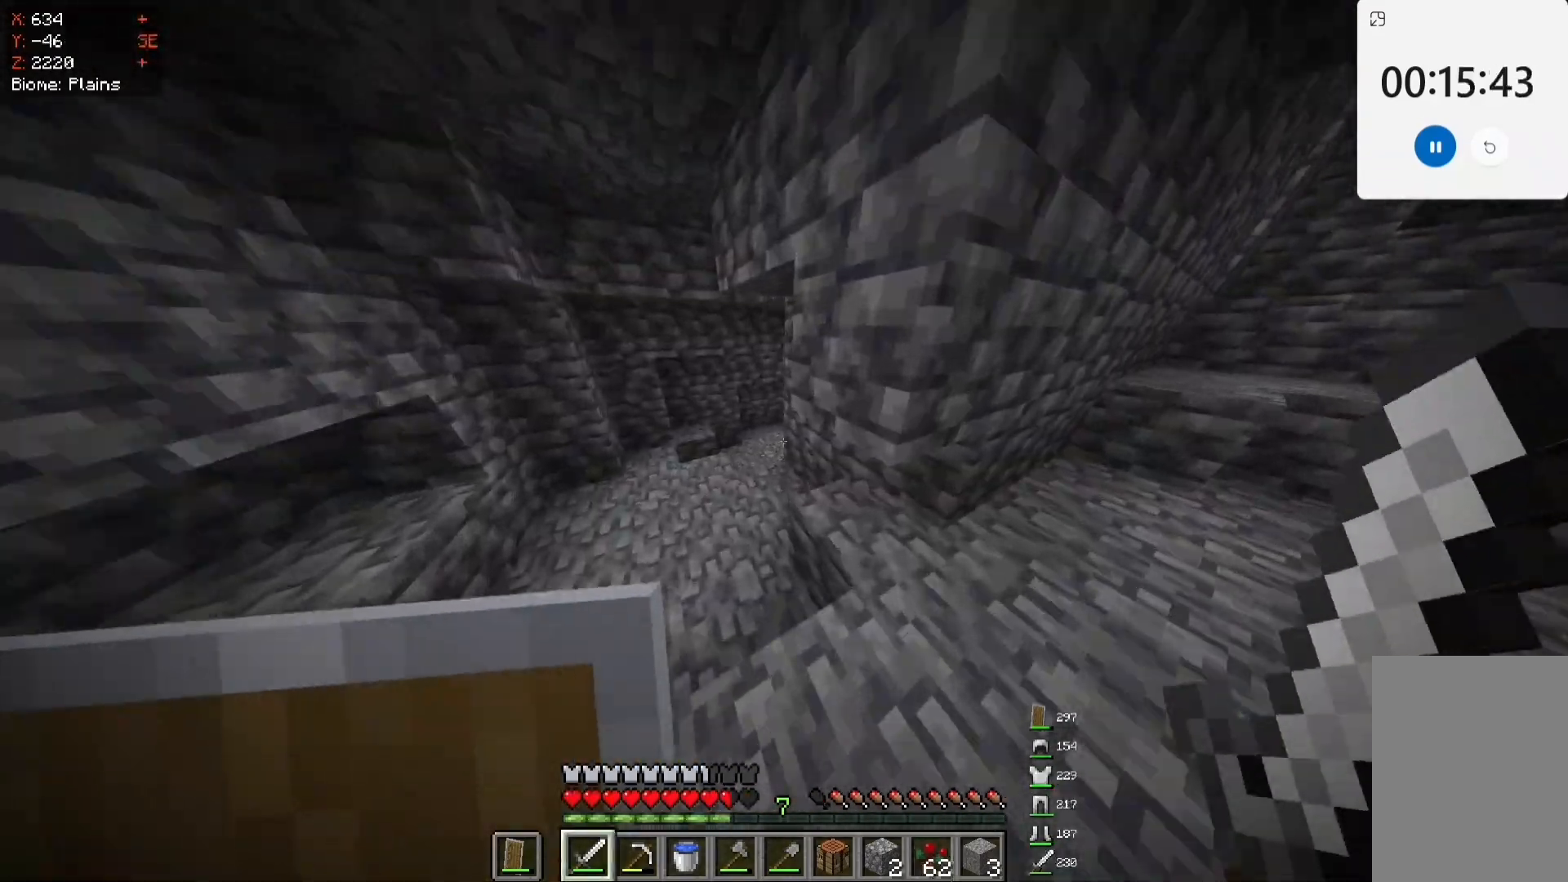
{"keys": ["a", "w"], "mouse": ["left"], "events": [[33, "a", "down"]]}
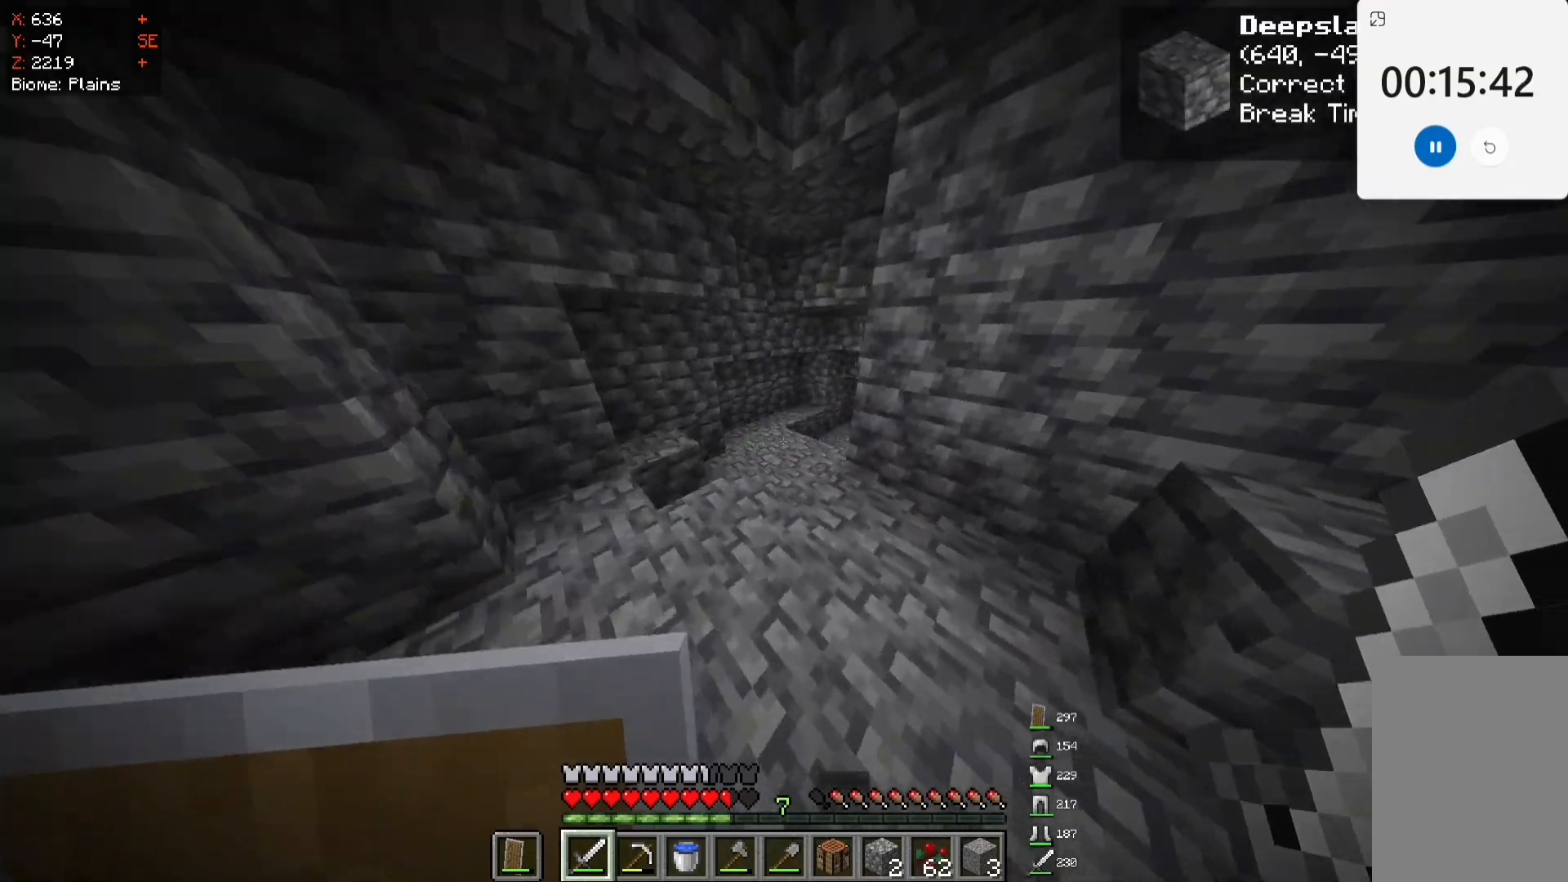
{"keys": ["a", "w"], "mouse": ["left"], "events": [[183, "a", "up"], [467, "a", "down"]]}
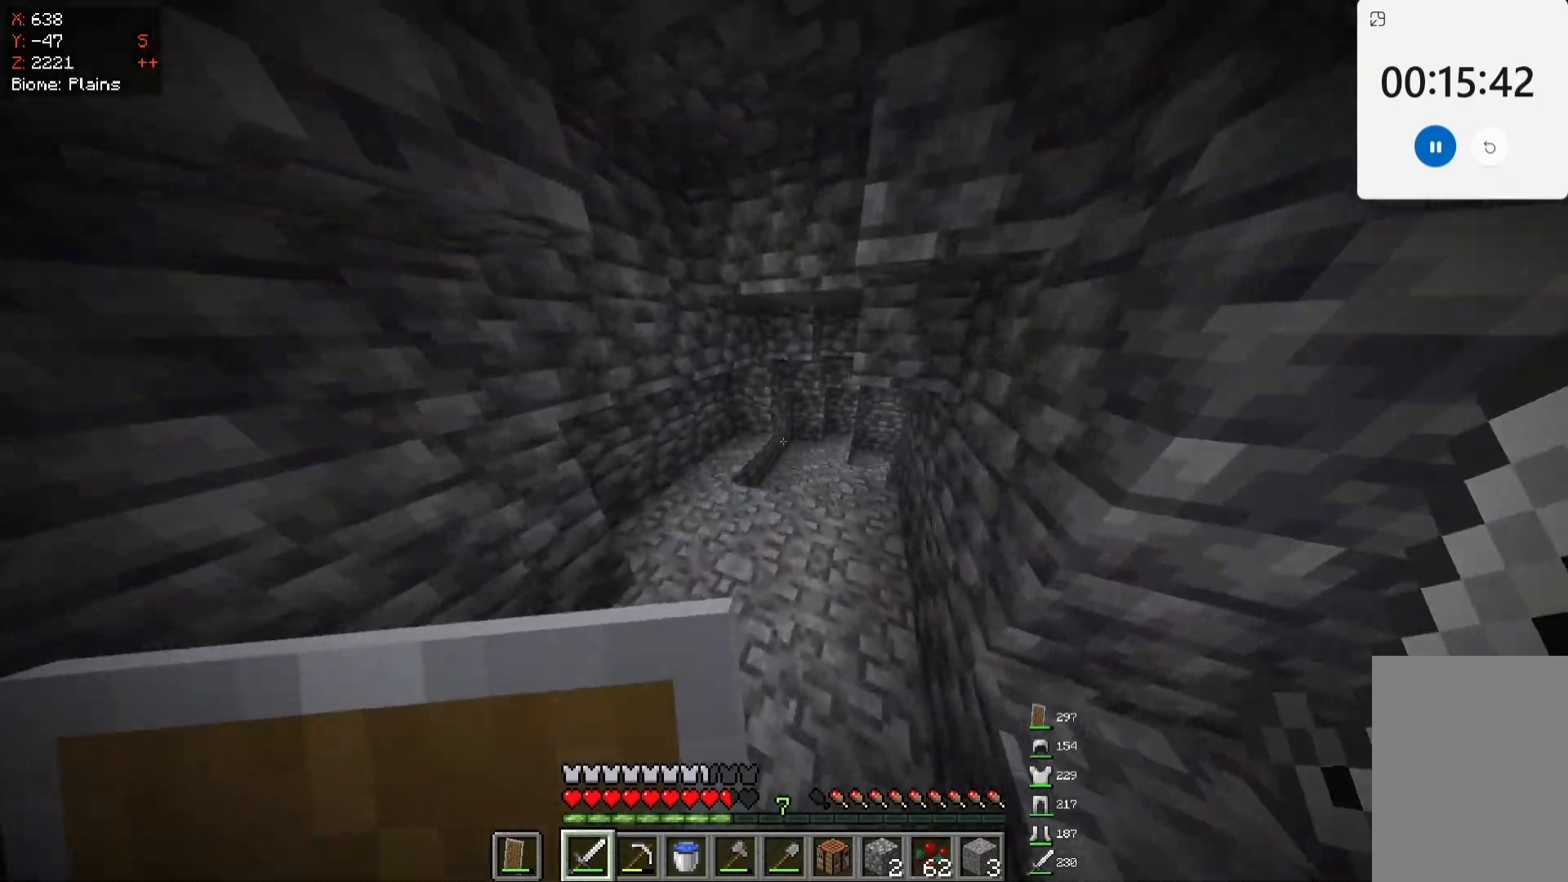
{"keys": ["w"], "mouse": ["left"], "events": [[217, "a", "up"]]}